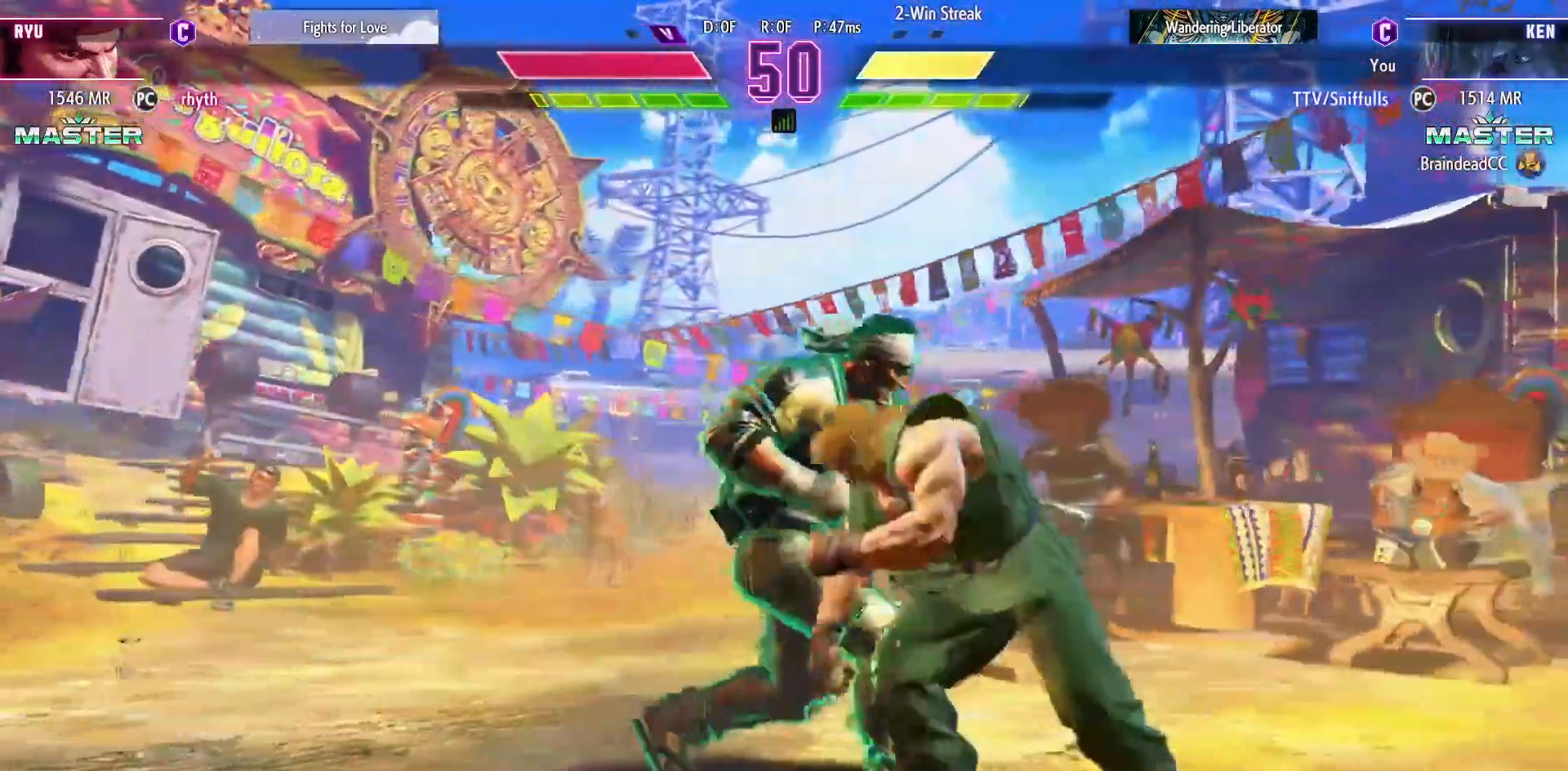
Gameplay with a controller (arcade stick); each line is a JSON object with the inputs held at the frame after it. "events" lists button and stick changes between this image and that frame as [ms after this image, input, new state], when the widget could be followed in between. Not read: L3 R3.
{"buttons": ["CIRCLE", "DPAD_DOWN", "DPAD_RIGHT"], "events": [[400, "DPAD_DOWN", "down"], [450, "CIRCLE", "down"]]}
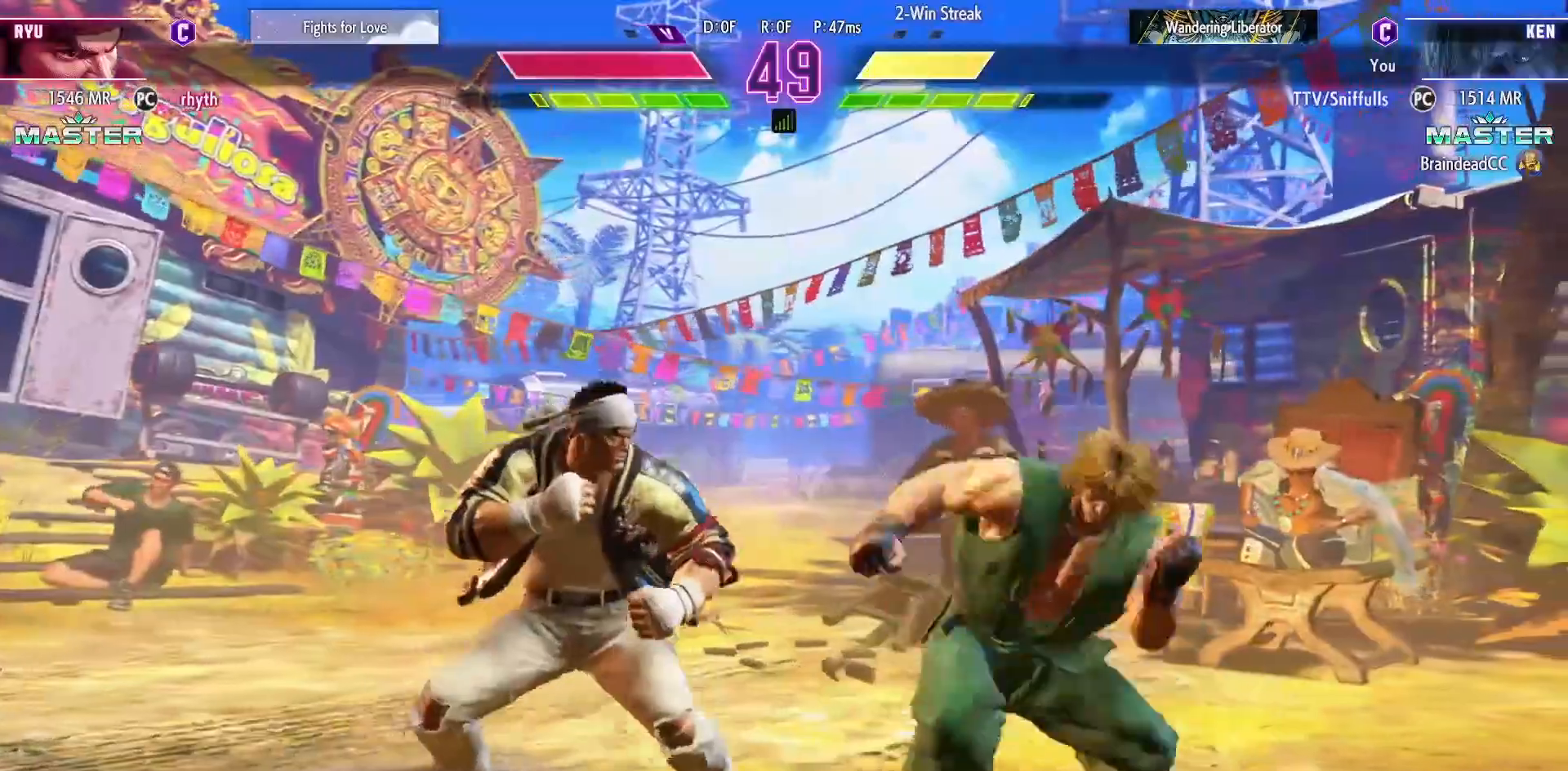
{"buttons": ["DPAD_DOWN", "DPAD_RIGHT"], "events": [[50, "CIRCLE", "up"], [117, "DPAD_DOWN", "up"], [117, "DPAD_RIGHT", "up"], [150, "CIRCLE", "down"], [150, "TRIANGLE", "down"], [233, "CIRCLE", "up"], [233, "TRIANGLE", "up"], [300, "DPAD_RIGHT", "down"], [317, "DPAD_DOWN", "down"]]}
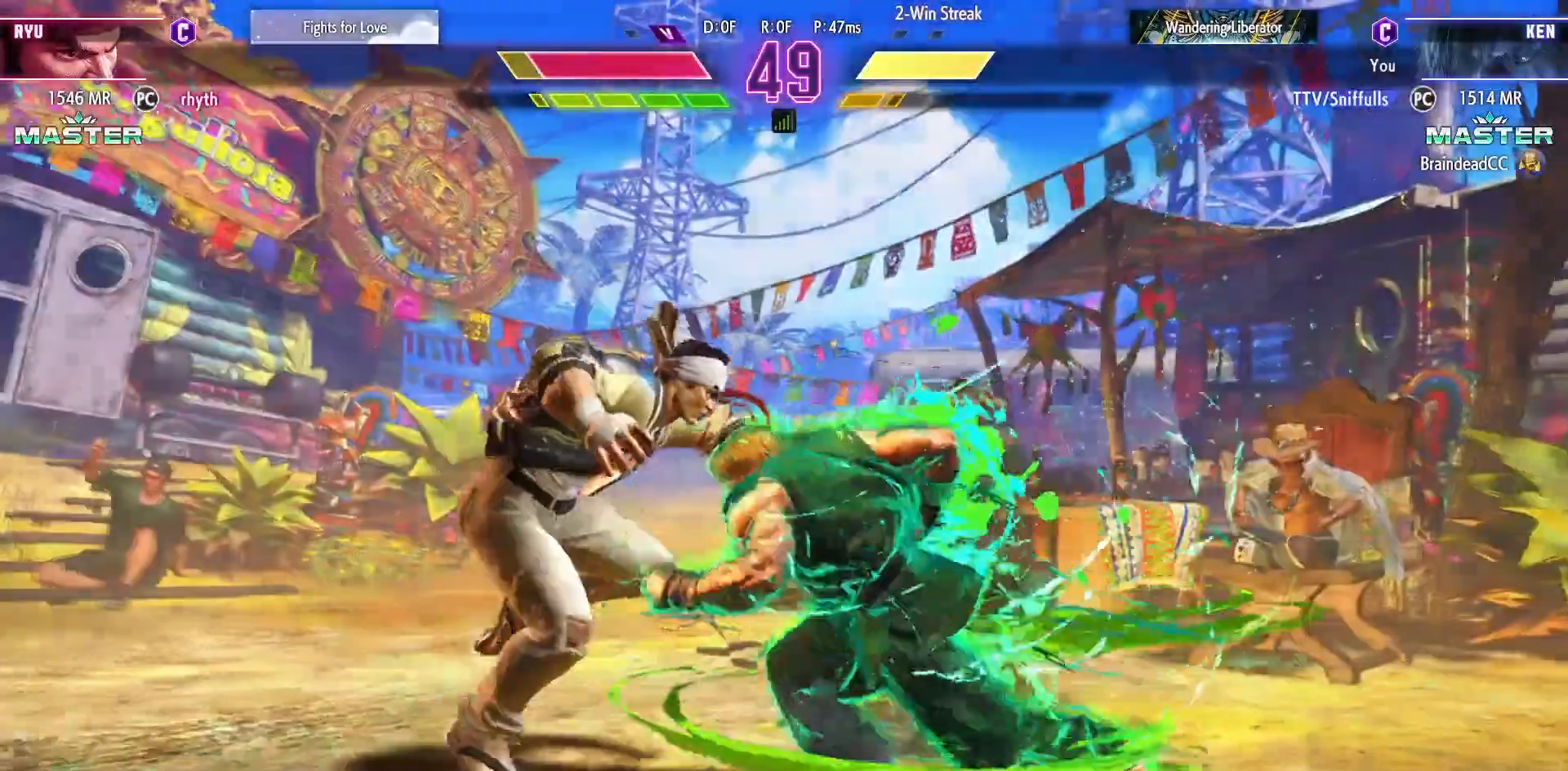
{"buttons": [], "events": [[67, "TRIANGLE", "down"], [200, "TRIANGLE", "up"], [250, "DPAD_DOWN", "up"], [250, "DPAD_RIGHT", "up"]]}
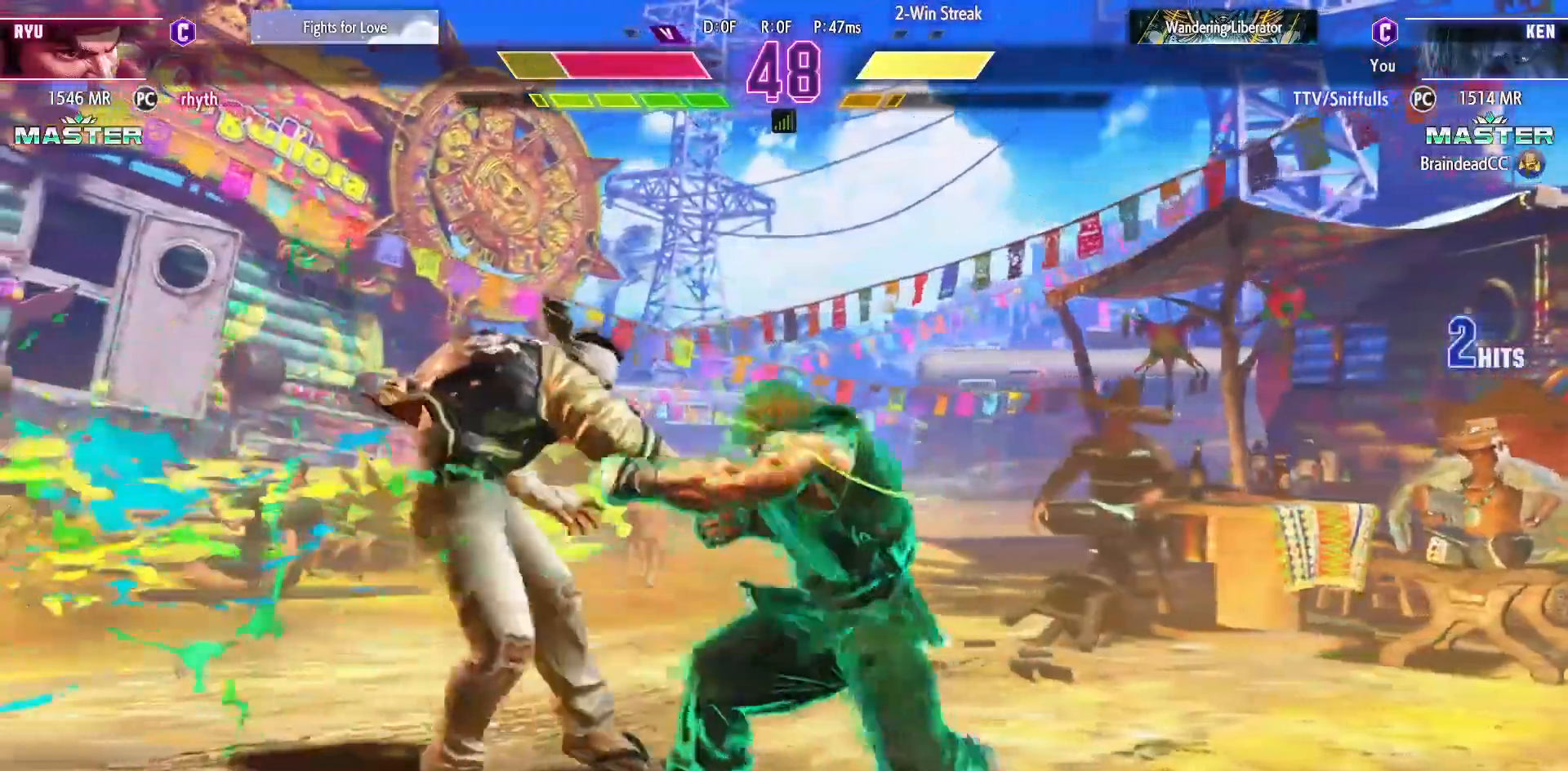
{"buttons": [], "events": [[83, "TRIANGLE", "down"], [183, "TRIANGLE", "up"], [283, "R1", "down"], [383, "R1", "up"]]}
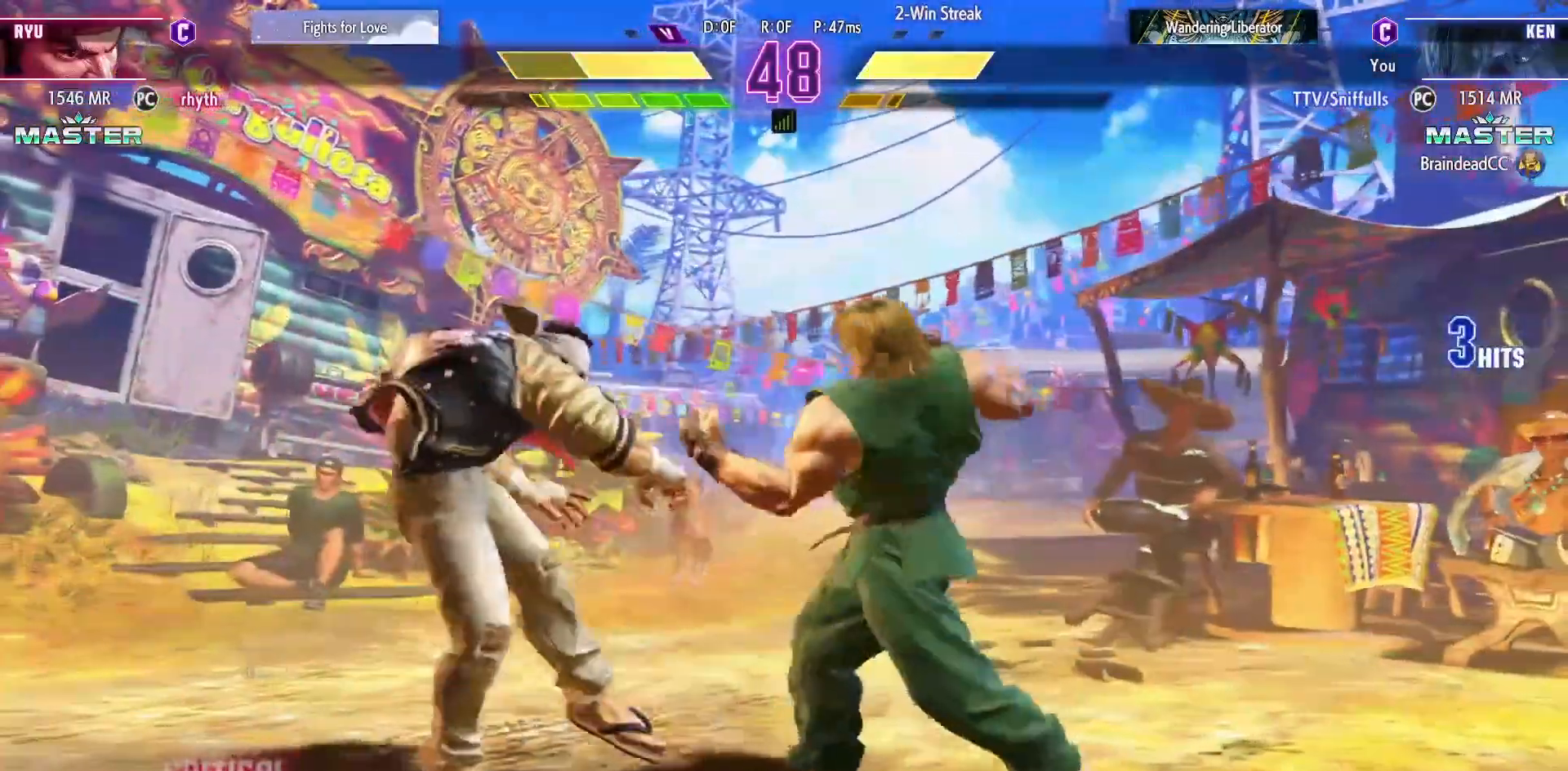
{"buttons": ["R2"], "events": [[117, "CIRCLE", "down"], [117, "CROSS", "down"], [217, "CIRCLE", "up"], [217, "CROSS", "up"], [217, "DPAD_LEFT", "down"], [267, "DPAD_DOWN", "down"], [300, "DPAD_LEFT", "up"], [367, "DPAD_LEFT", "down"], [400, "DPAD_DOWN", "up"], [450, "R2", "down"], [483, "DPAD_LEFT", "up"]]}
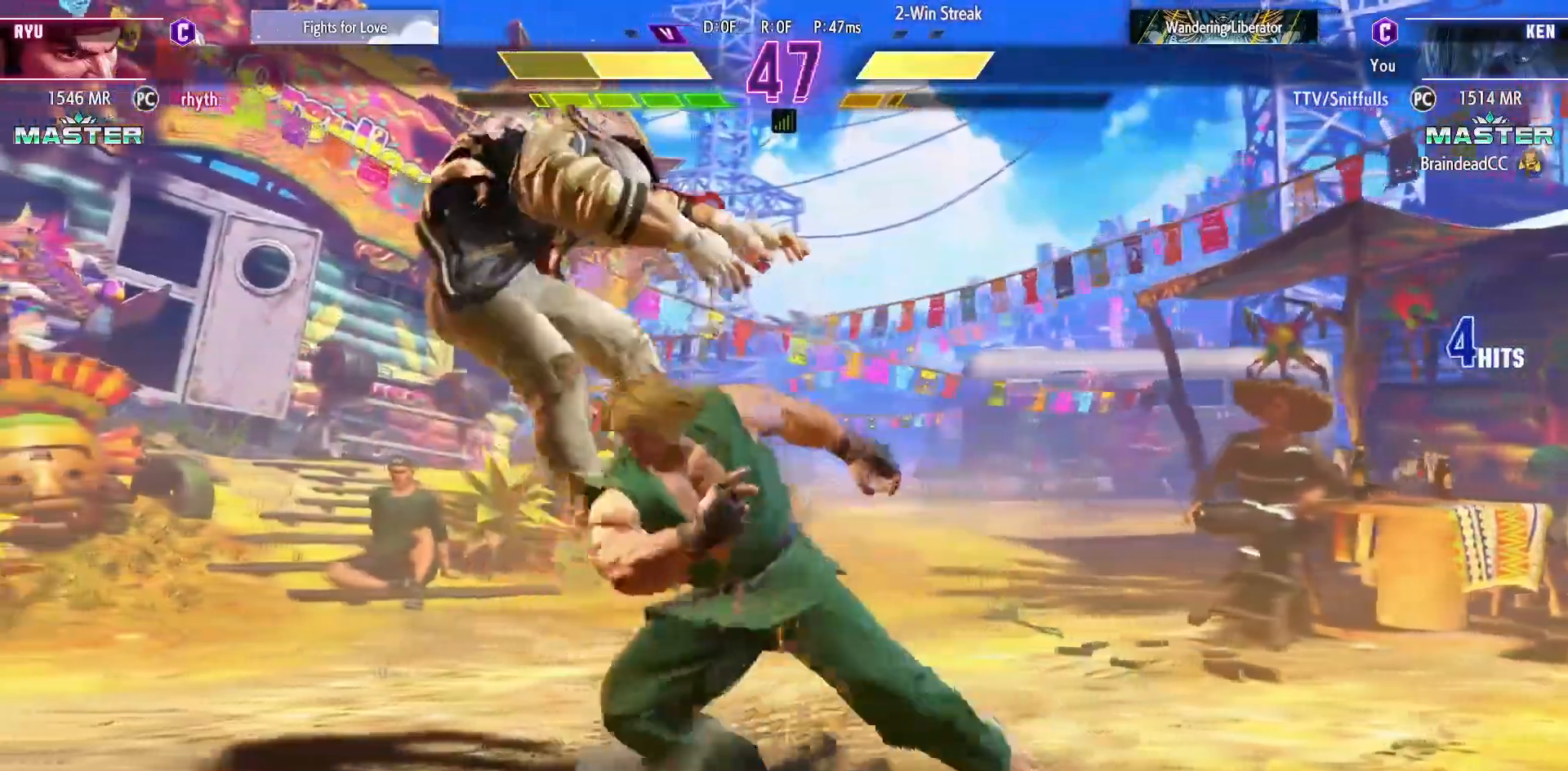
{"buttons": [], "events": [[50, "R2", "up"]]}
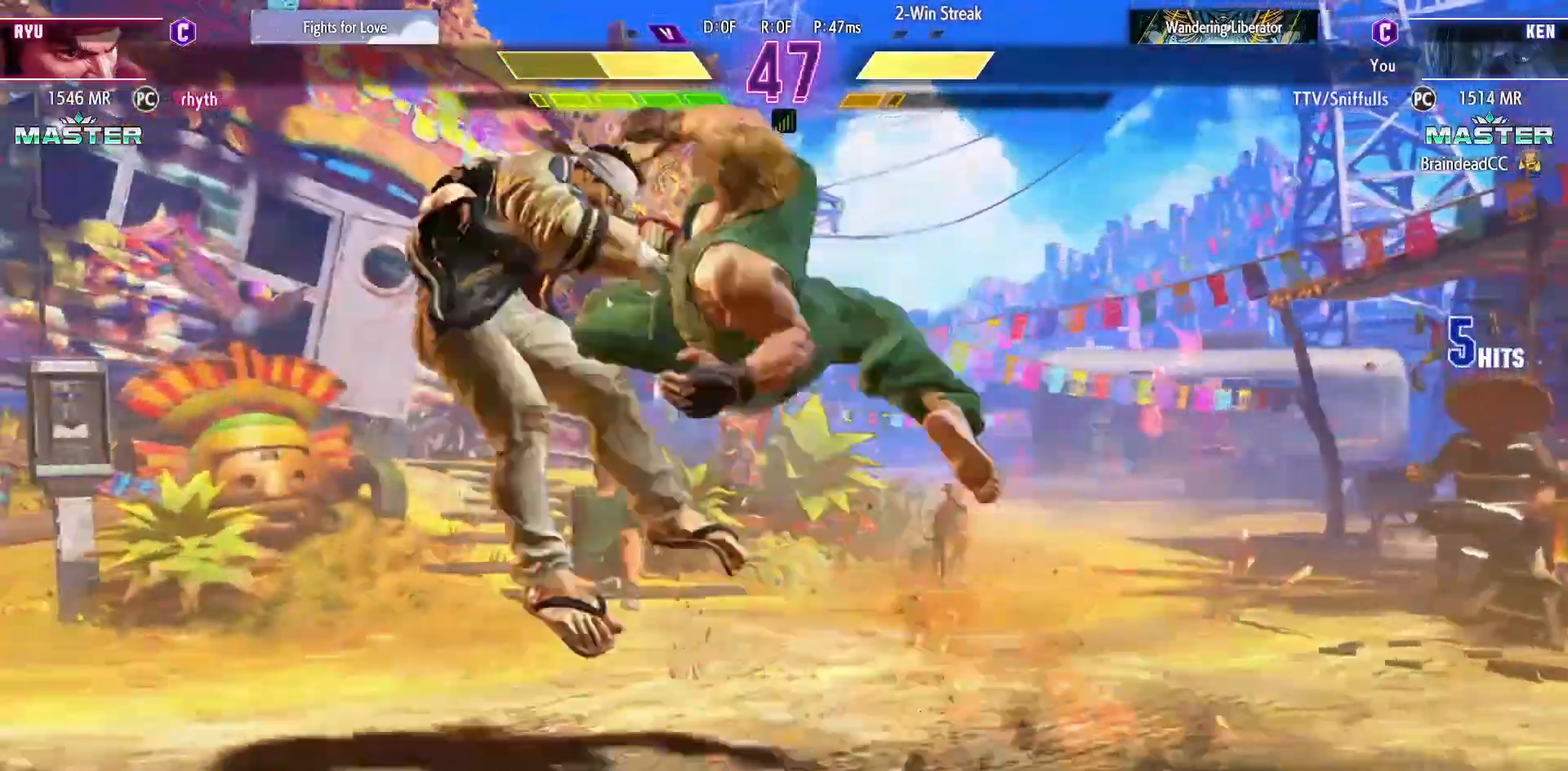
{"buttons": ["DPAD_DOWN", "DPAD_RIGHT"], "events": [[333, "DPAD_DOWN", "down"], [483, "DPAD_RIGHT", "down"]]}
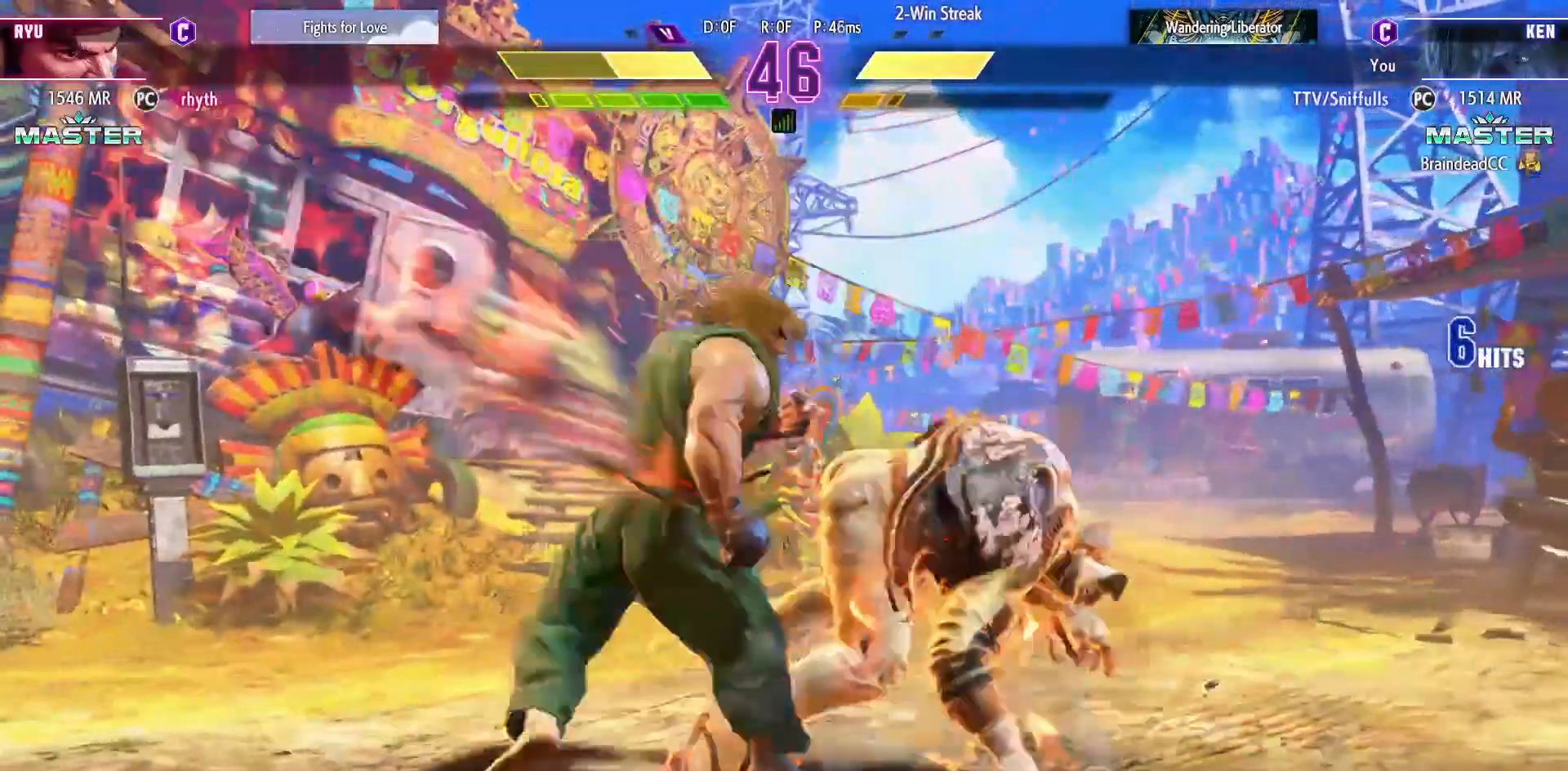
{"buttons": ["DPAD_RIGHT"], "events": [[50, "DPAD_DOWN", "up"]]}
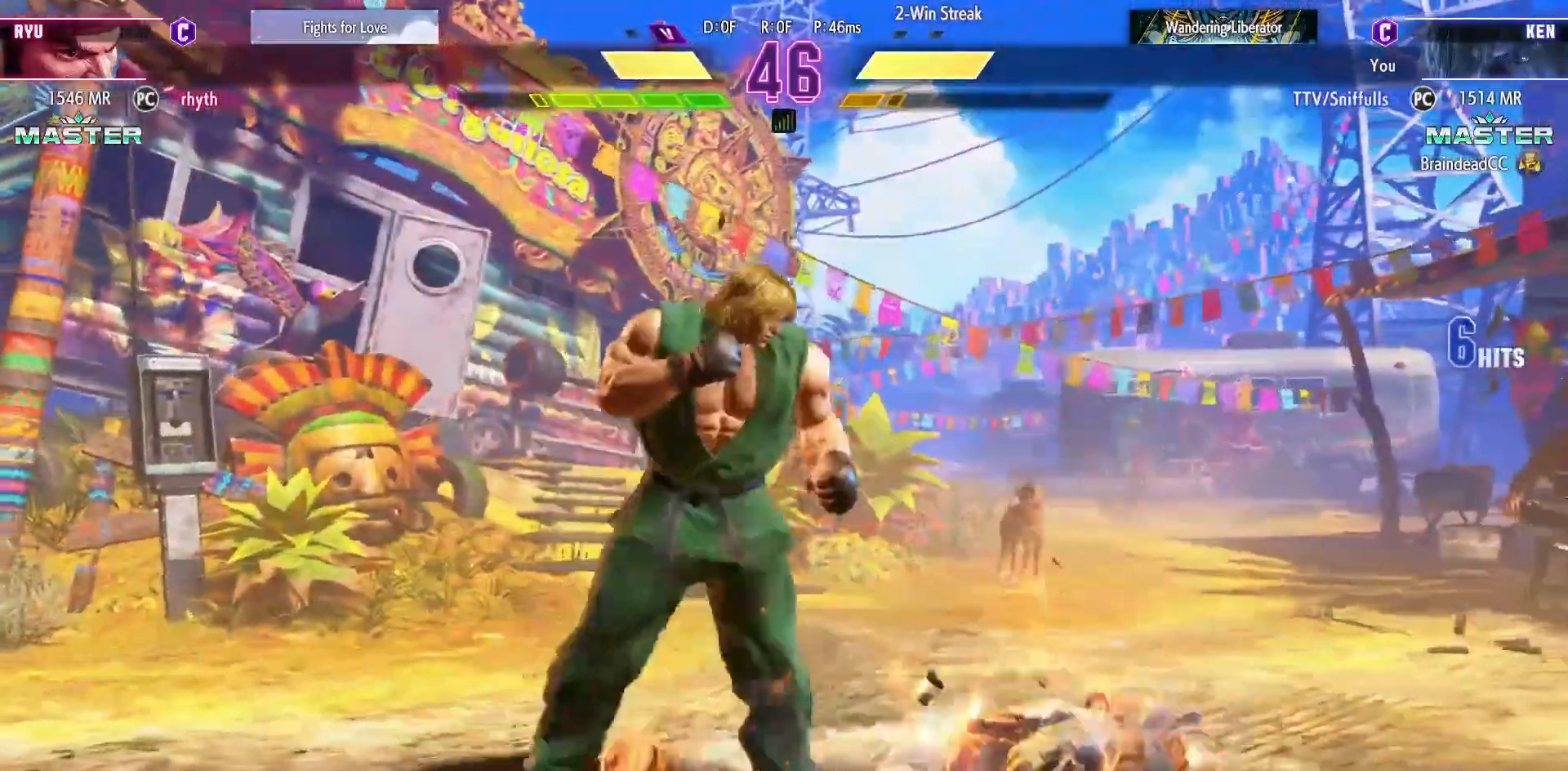
{"buttons": ["SQUARE", "DPAD_DOWN"], "events": [[417, "SQUARE", "down"], [500, "DPAD_DOWN", "down"], [500, "DPAD_RIGHT", "up"]]}
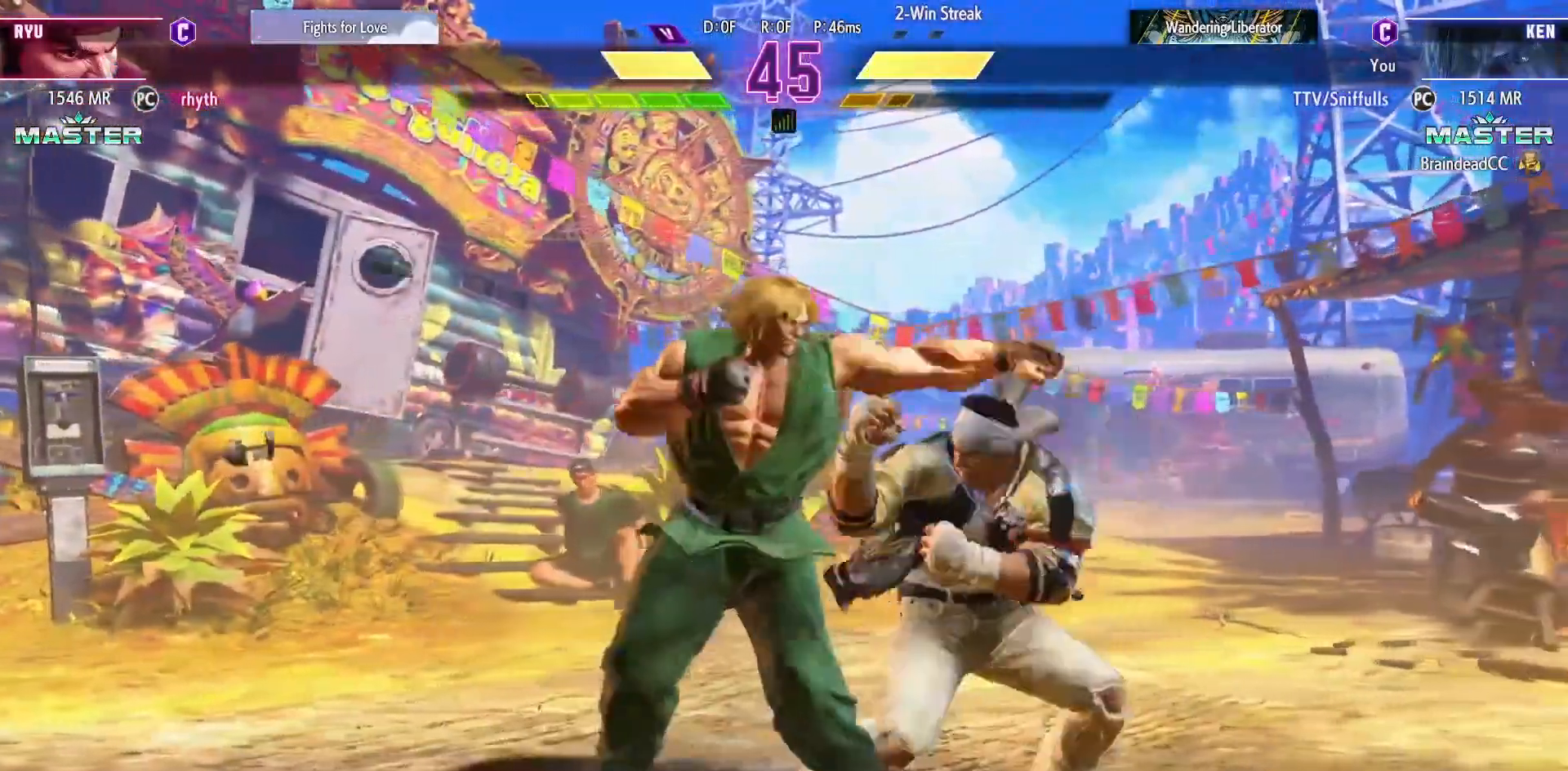
{"buttons": [], "events": [[17, "DPAD_LEFT", "down"], [33, "SQUARE", "up"], [200, "DPAD_LEFT", "up"], [200, "DPAD_RIGHT", "down"], [217, "DPAD_DOWN", "up"], [350, "CROSS", "down"], [350, "SQUARE", "down"], [450, "SQUARE", "up"], [467, "CROSS", "up"], [483, "DPAD_RIGHT", "up"]]}
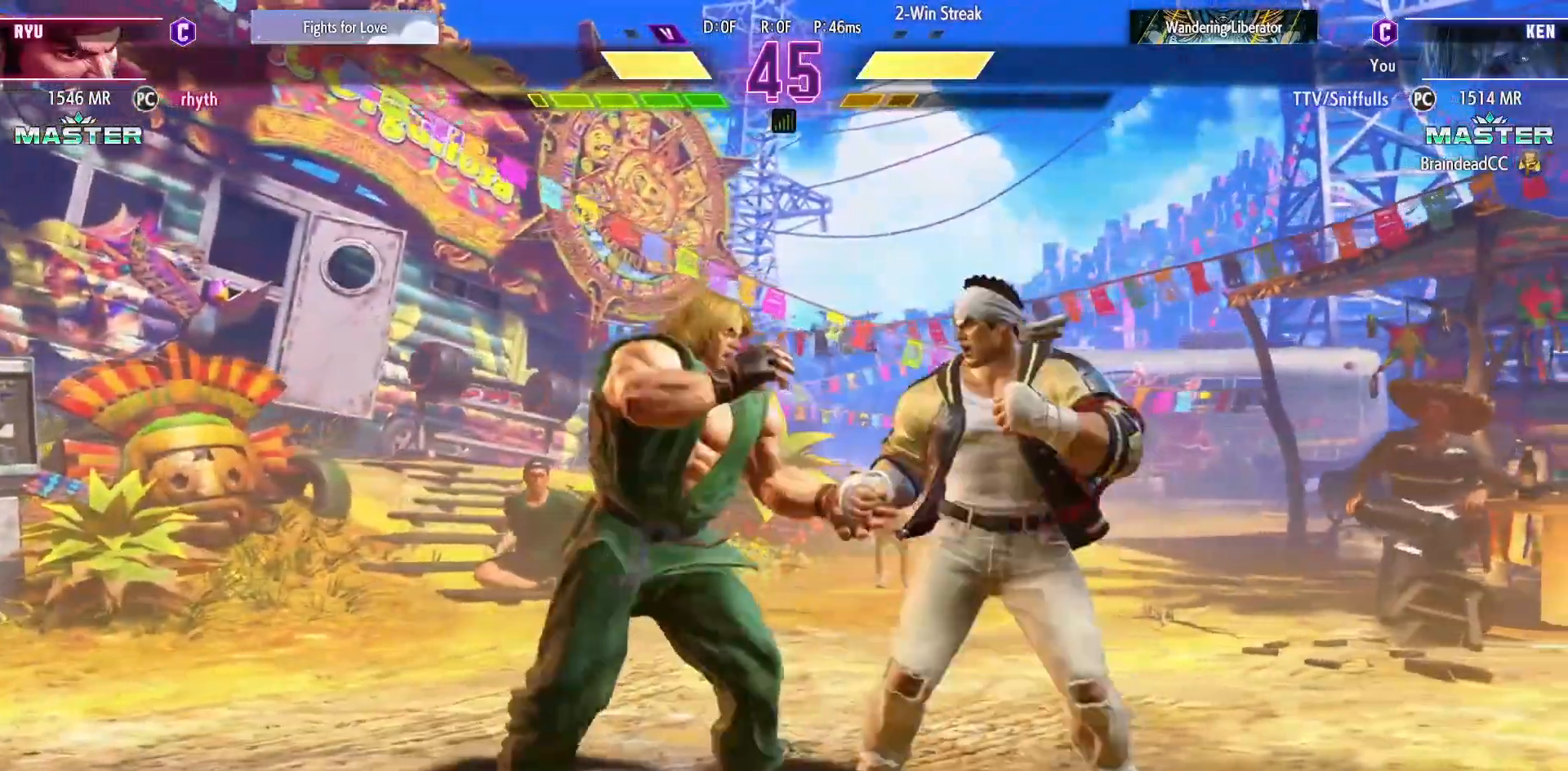
{"buttons": [], "events": [[67, "DPAD_LEFT", "down"], [83, "DPAD_DOWN", "down"], [433, "DPAD_DOWN", "up"], [433, "DPAD_LEFT", "up"]]}
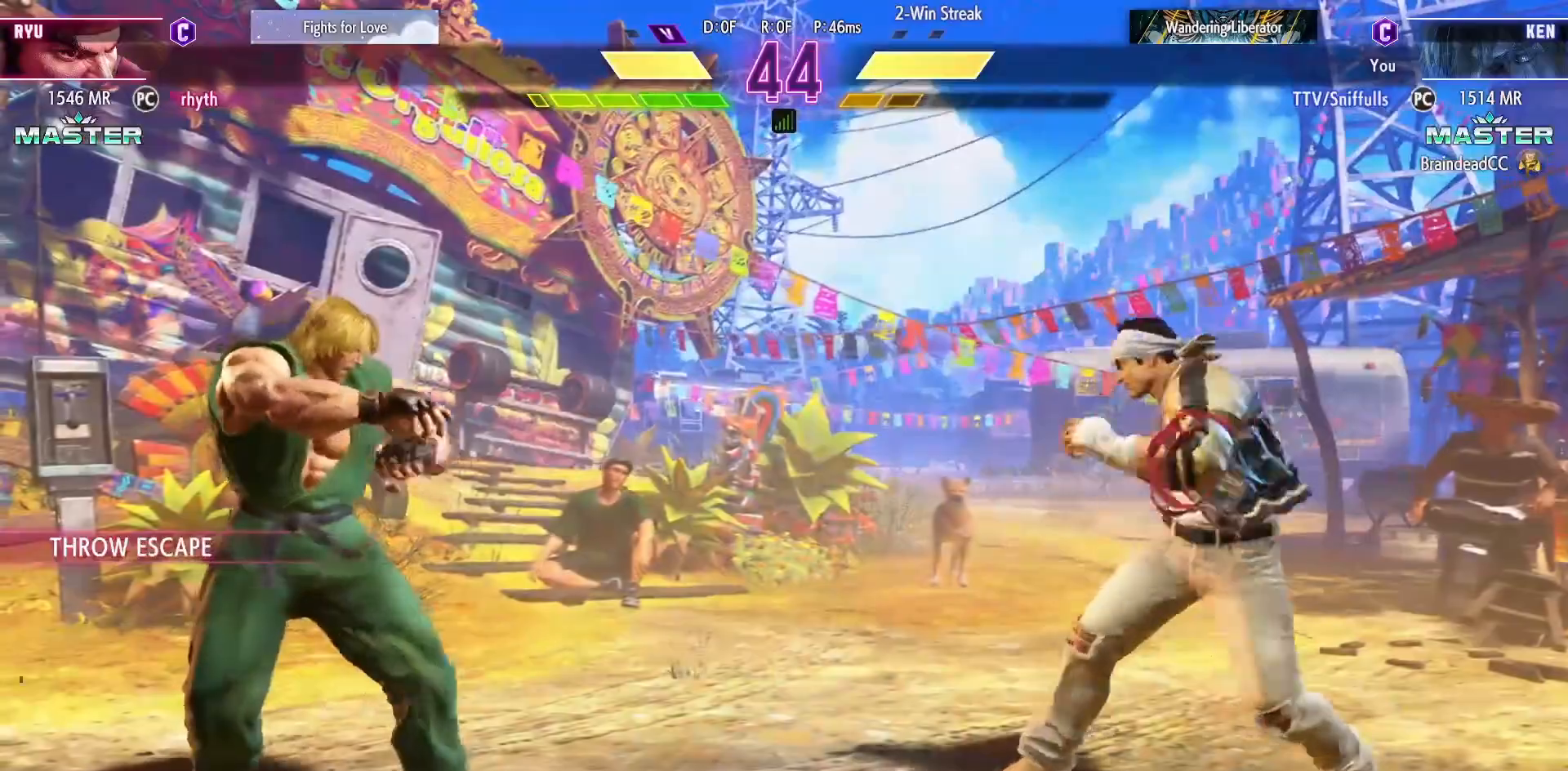
{"buttons": ["DPAD_RIGHT"], "events": [[83, "DPAD_RIGHT", "down"]]}
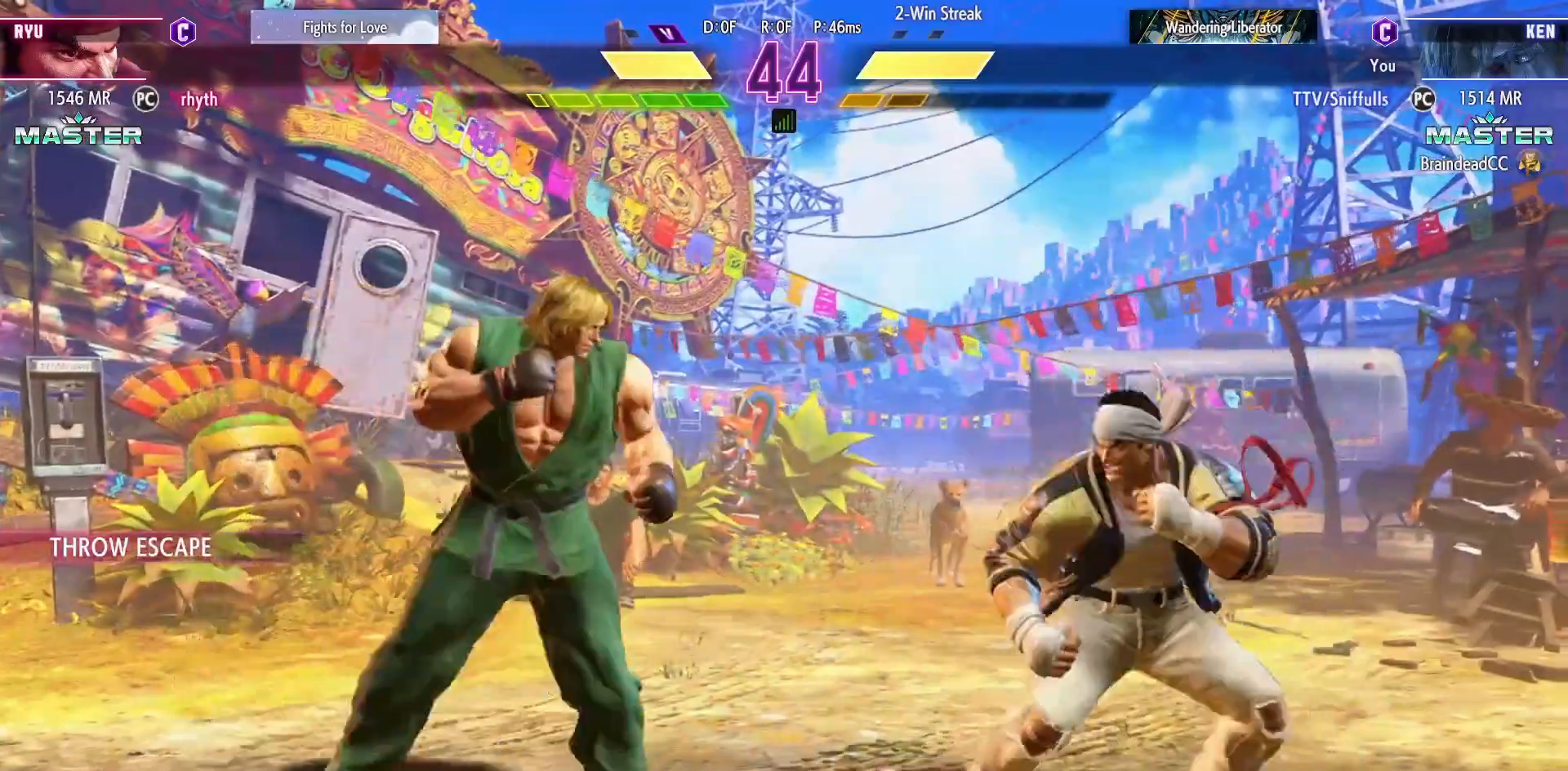
{"buttons": ["DPAD_DOWN", "DPAD_LEFT"], "events": [[83, "DPAD_DOWN", "down"], [83, "DPAD_RIGHT", "up"], [117, "DPAD_LEFT", "down"], [317, "CIRCLE", "down"], [433, "CIRCLE", "up"]]}
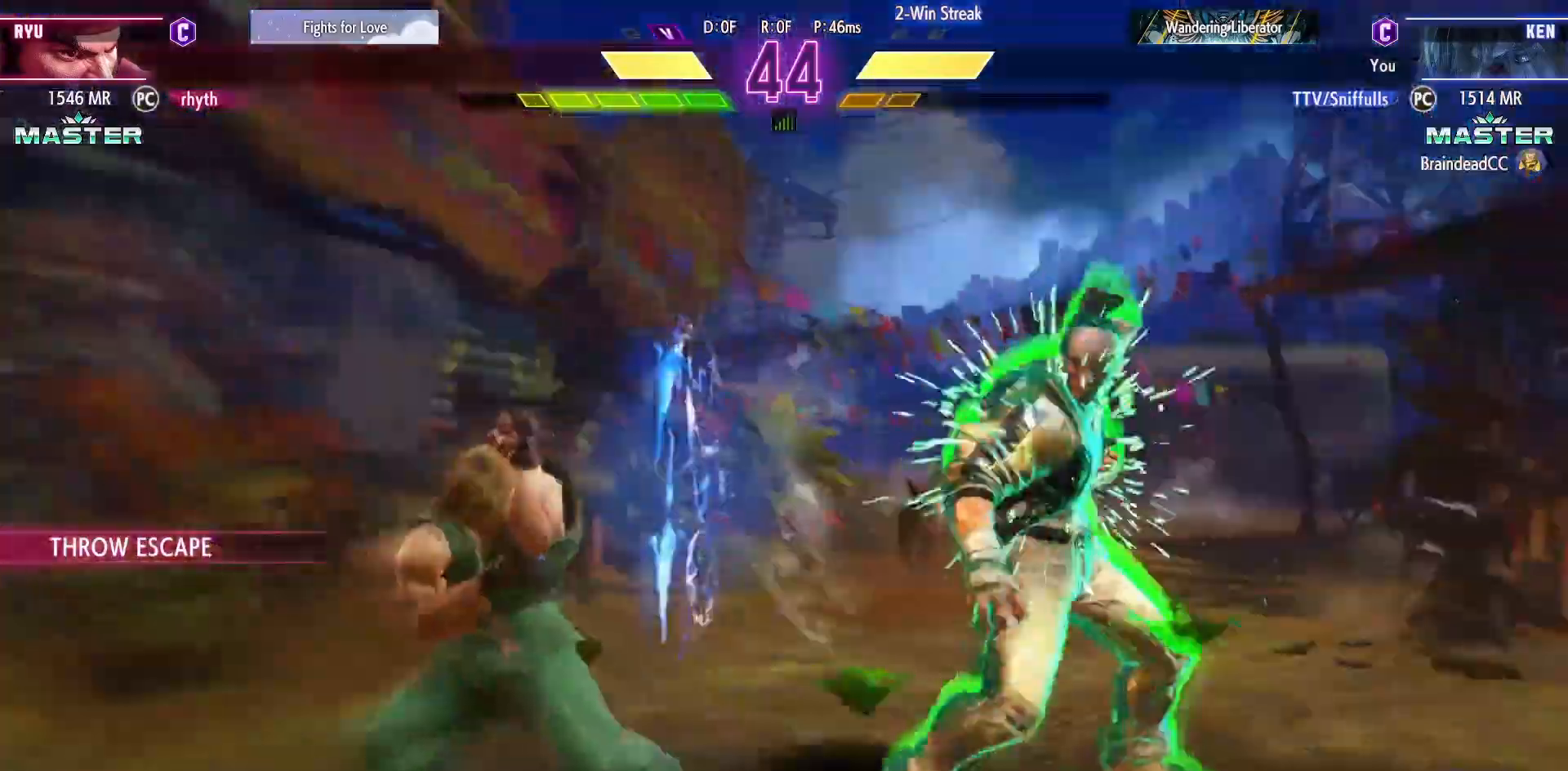
{"buttons": ["DPAD_DOWN", "DPAD_LEFT"], "events": []}
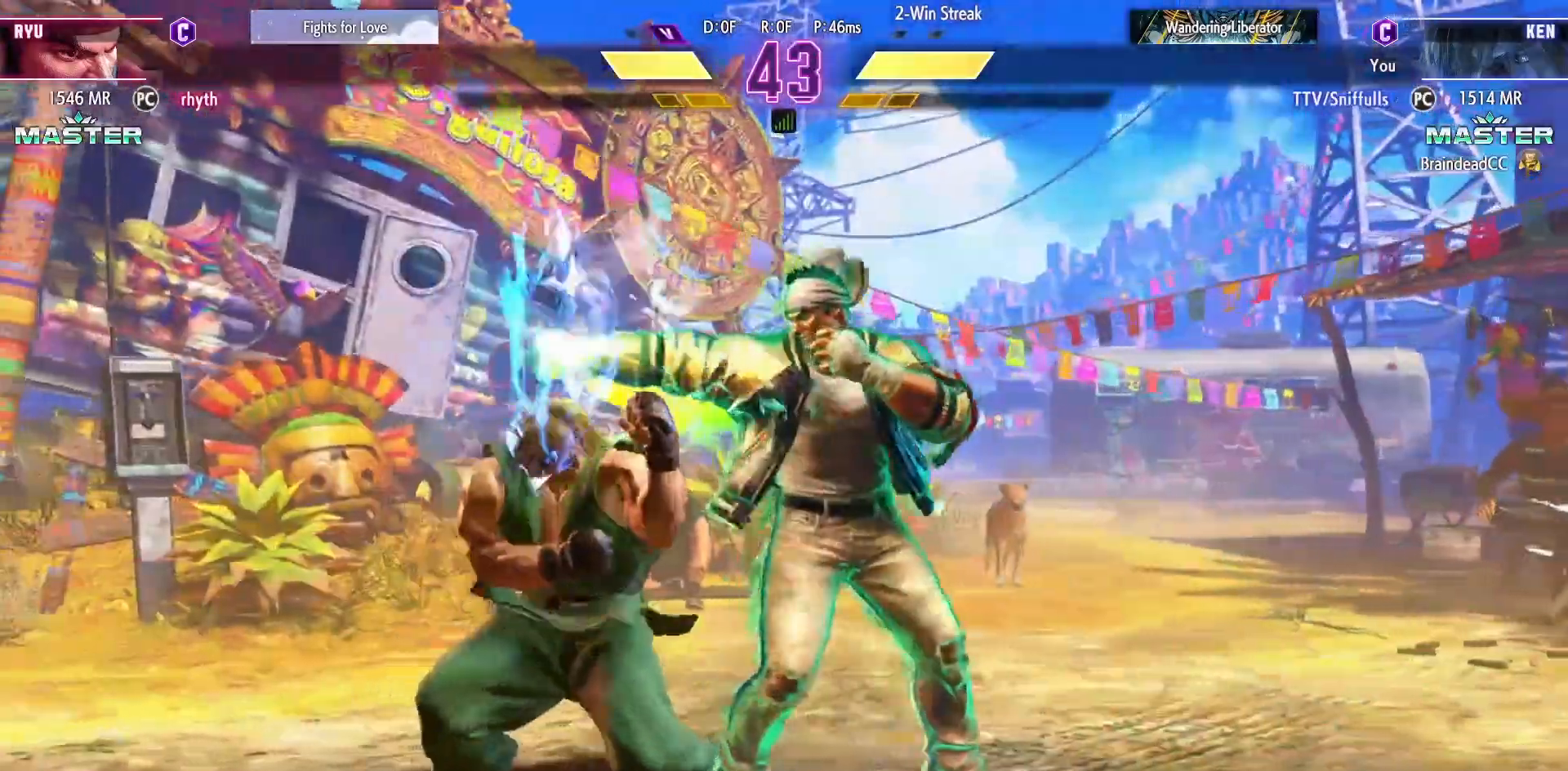
{"buttons": ["DPAD_LEFT"], "events": [[83, "DPAD_DOWN", "up"]]}
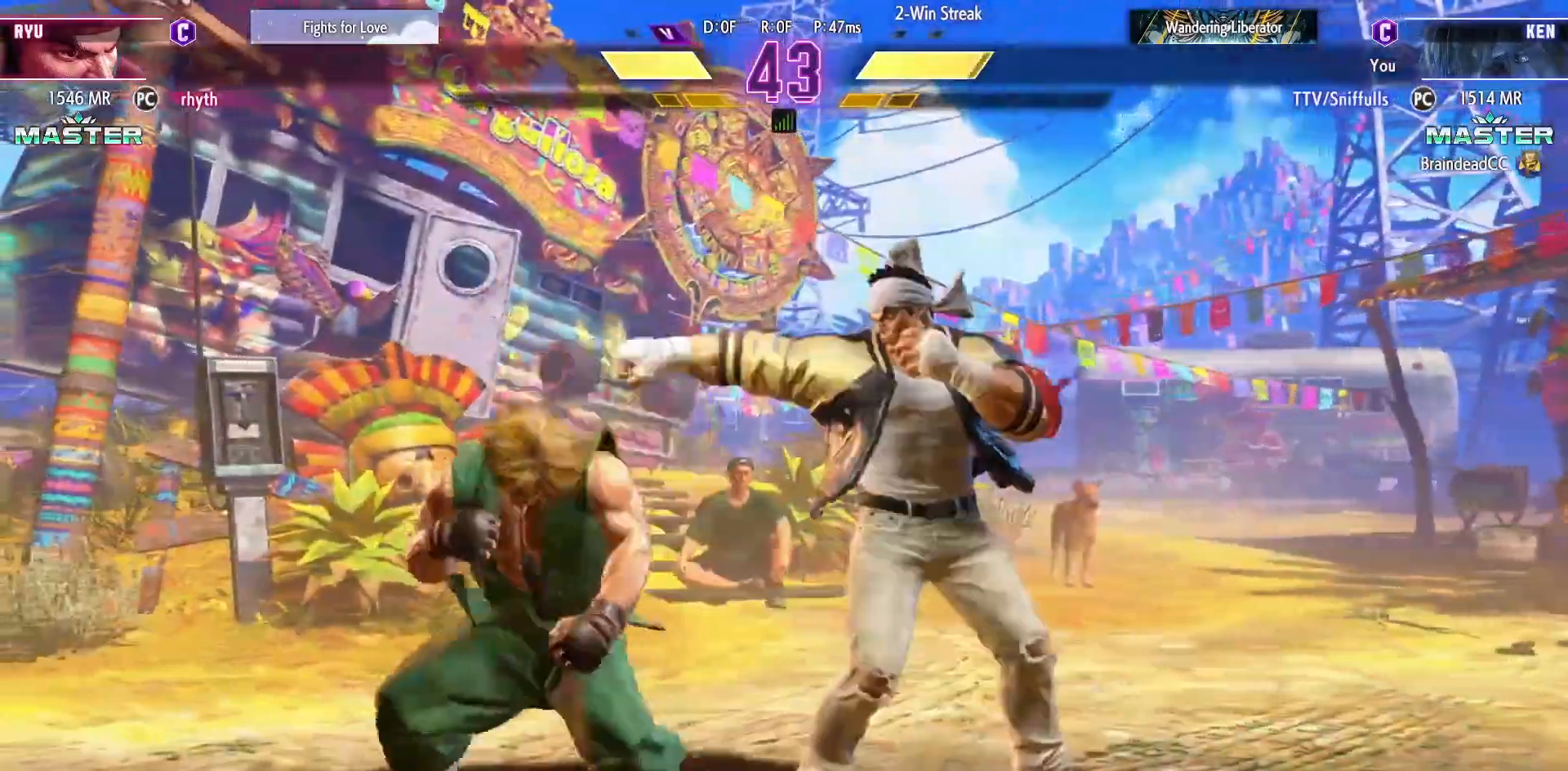
{"buttons": ["DPAD_DOWN", "DPAD_LEFT"], "events": [[350, "DPAD_DOWN", "down"]]}
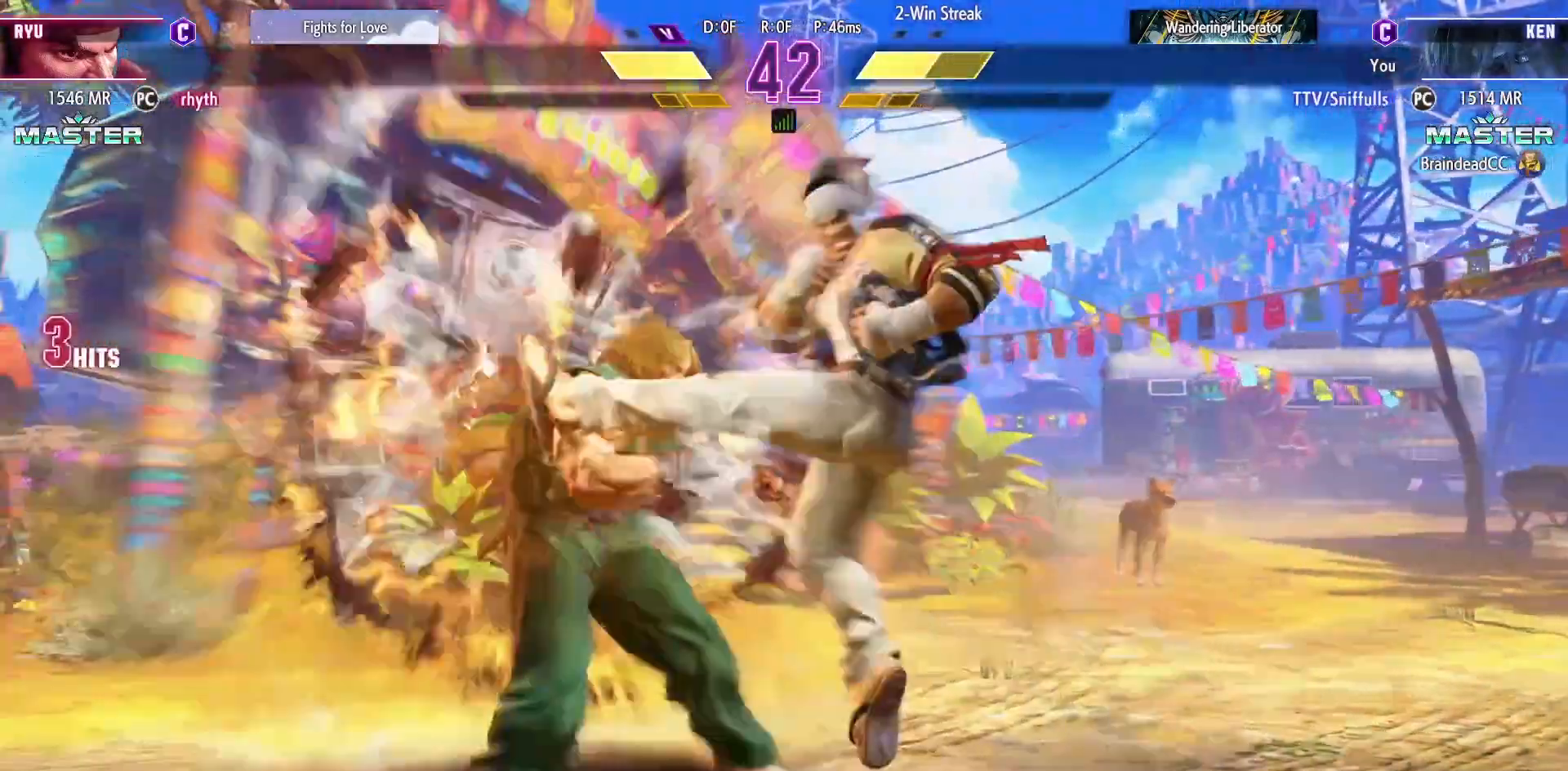
{"buttons": ["DPAD_DOWN", "DPAD_LEFT"], "events": []}
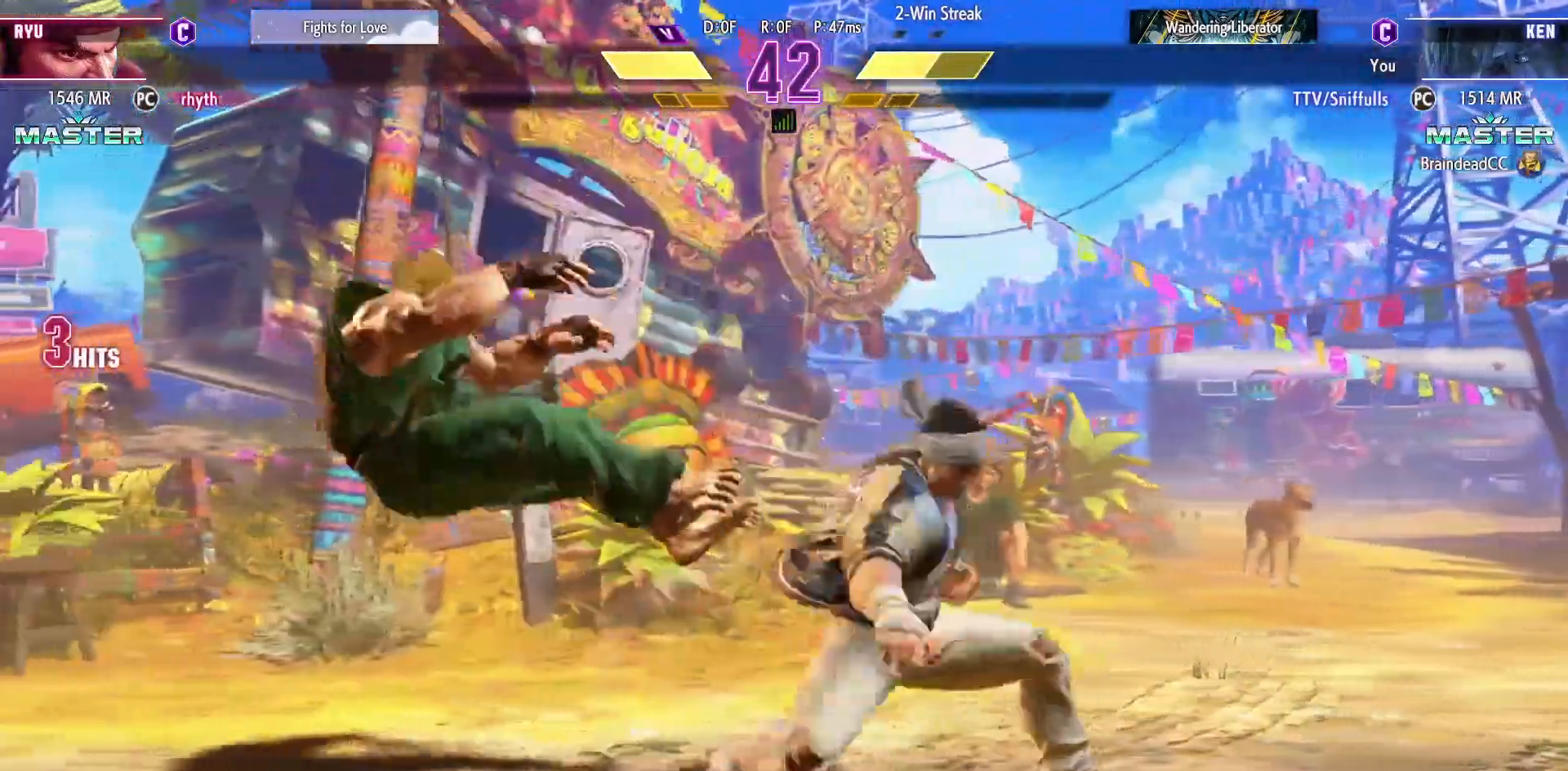
{"buttons": ["DPAD_LEFT"], "events": [[67, "R1", "down"], [67, "SQUARE", "down"], [67, "TRIANGLE", "down"], [233, "R1", "up"], [233, "SQUARE", "up"], [233, "TRIANGLE", "up"], [383, "DPAD_DOWN", "up"]]}
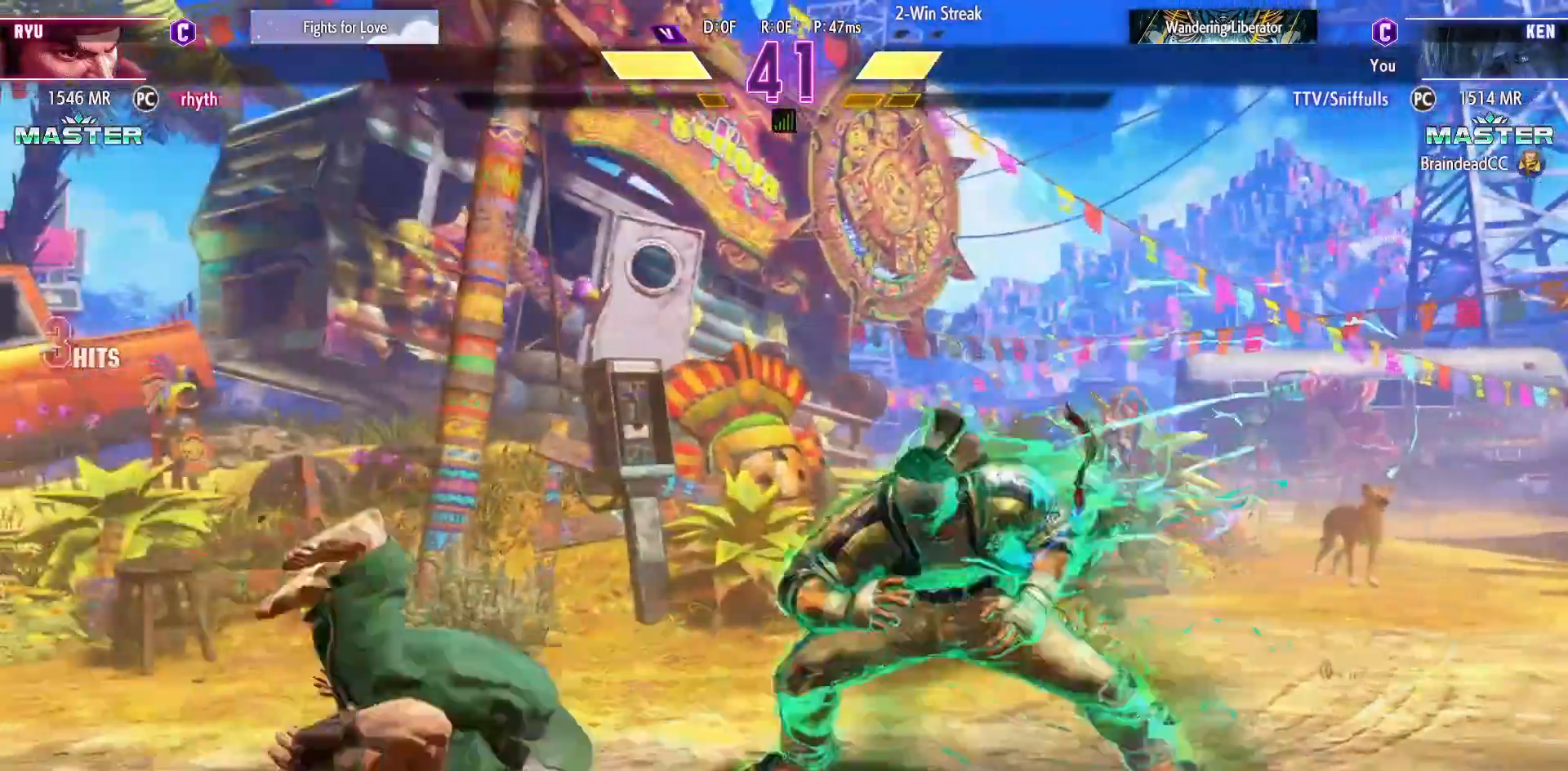
{"buttons": ["DPAD_LEFT"], "events": []}
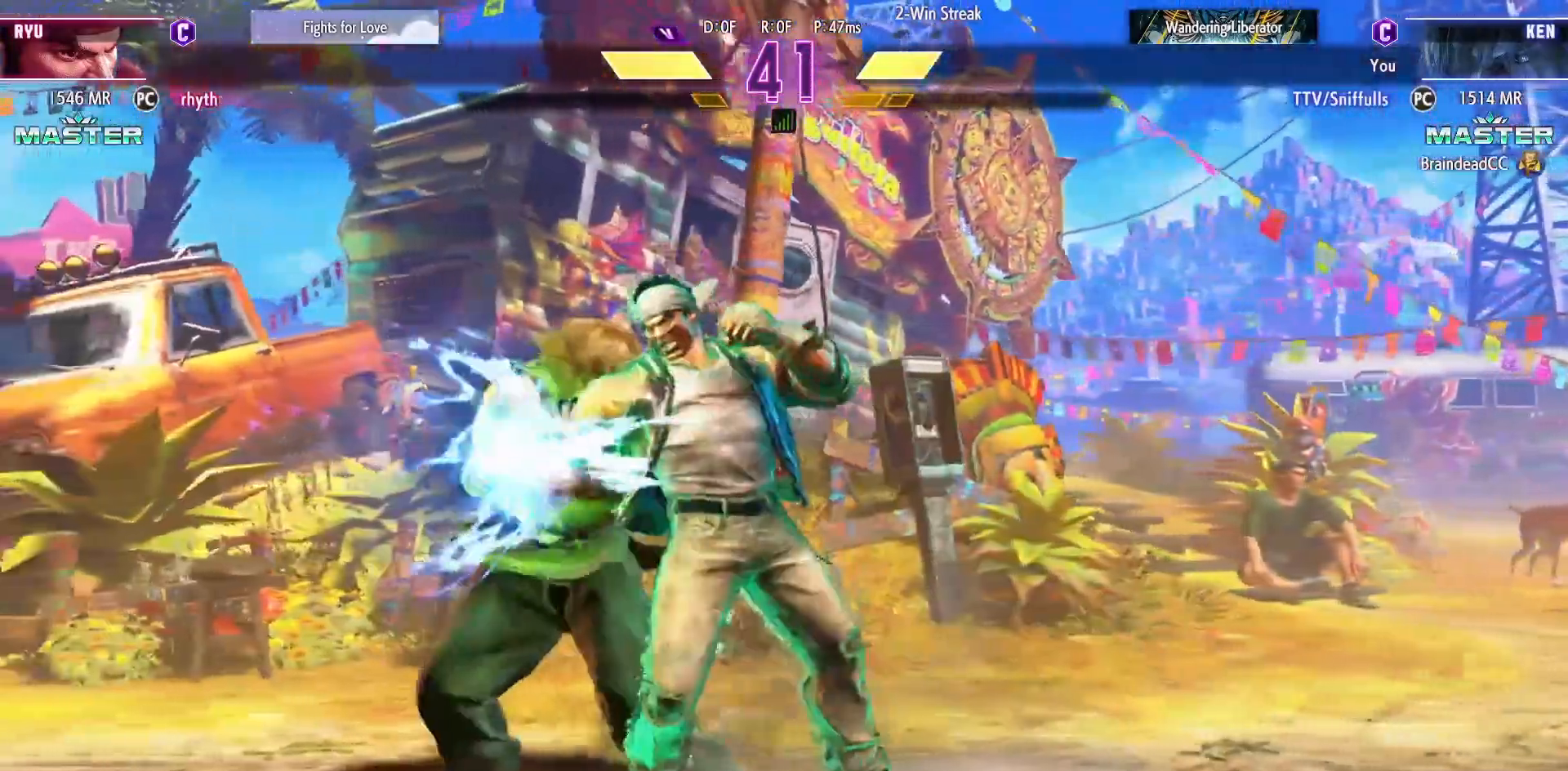
{"buttons": ["DPAD_LEFT"], "events": []}
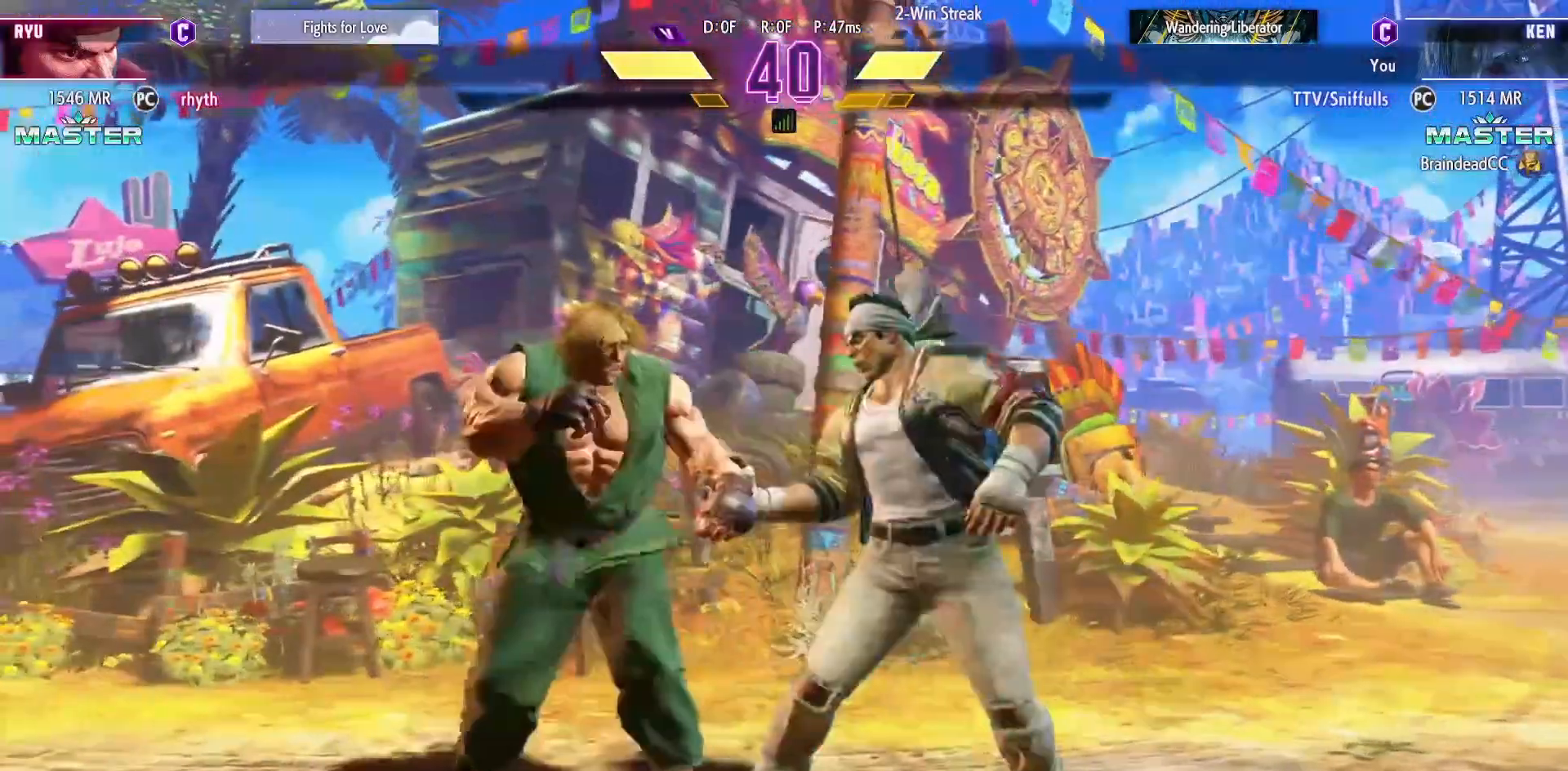
{"buttons": ["DPAD_DOWN", "DPAD_LEFT"], "events": [[383, "DPAD_DOWN", "down"]]}
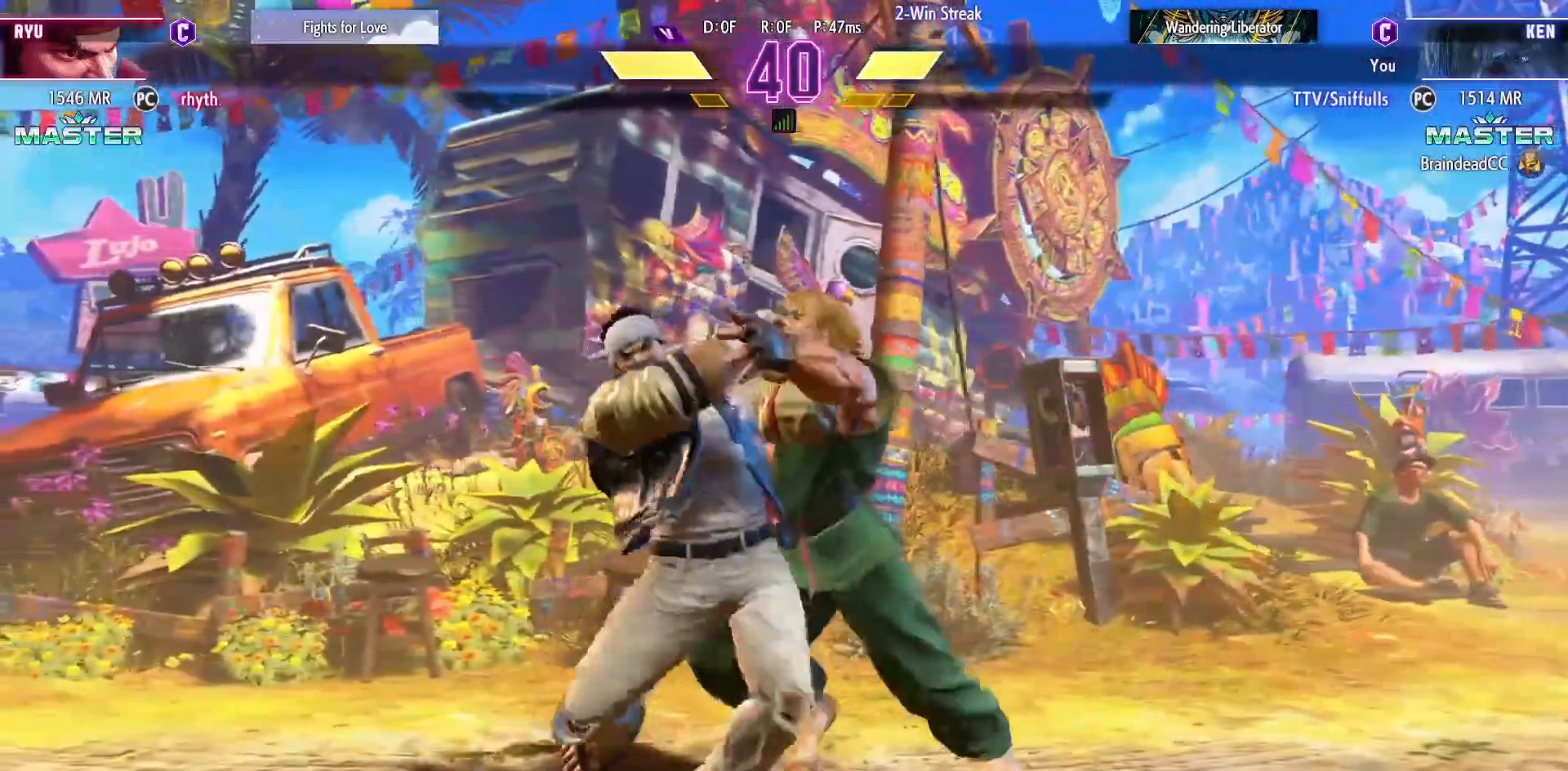
{"buttons": ["DPAD_DOWN", "DPAD_LEFT"], "events": []}
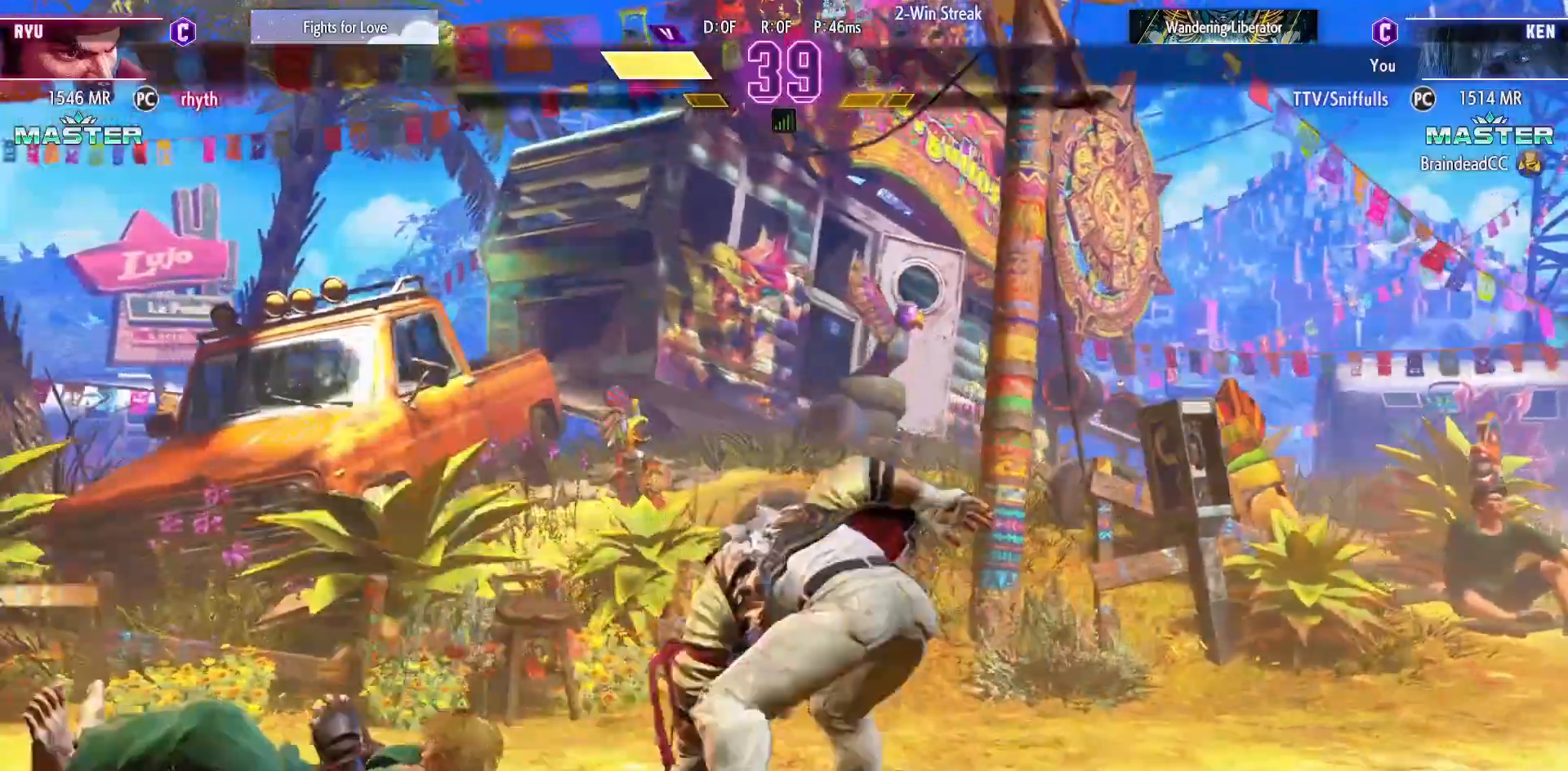
{"buttons": [], "events": [[183, "R1", "down"], [183, "SQUARE", "down"], [183, "TRIANGLE", "down"], [283, "R1", "up"], [283, "SQUARE", "up"], [283, "TRIANGLE", "up"], [450, "DPAD_DOWN", "up"], [467, "DPAD_LEFT", "up"]]}
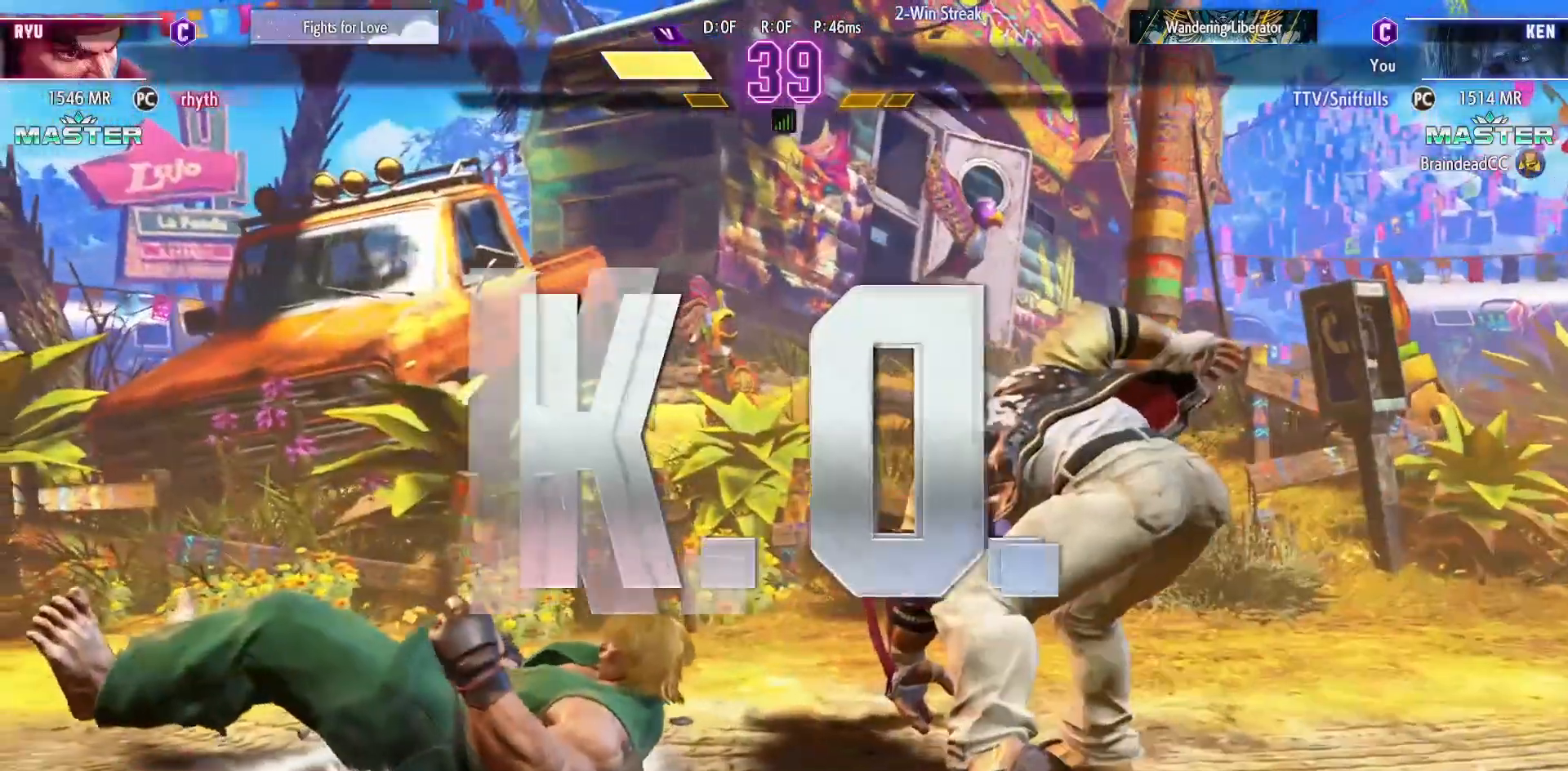
{"buttons": [], "events": []}
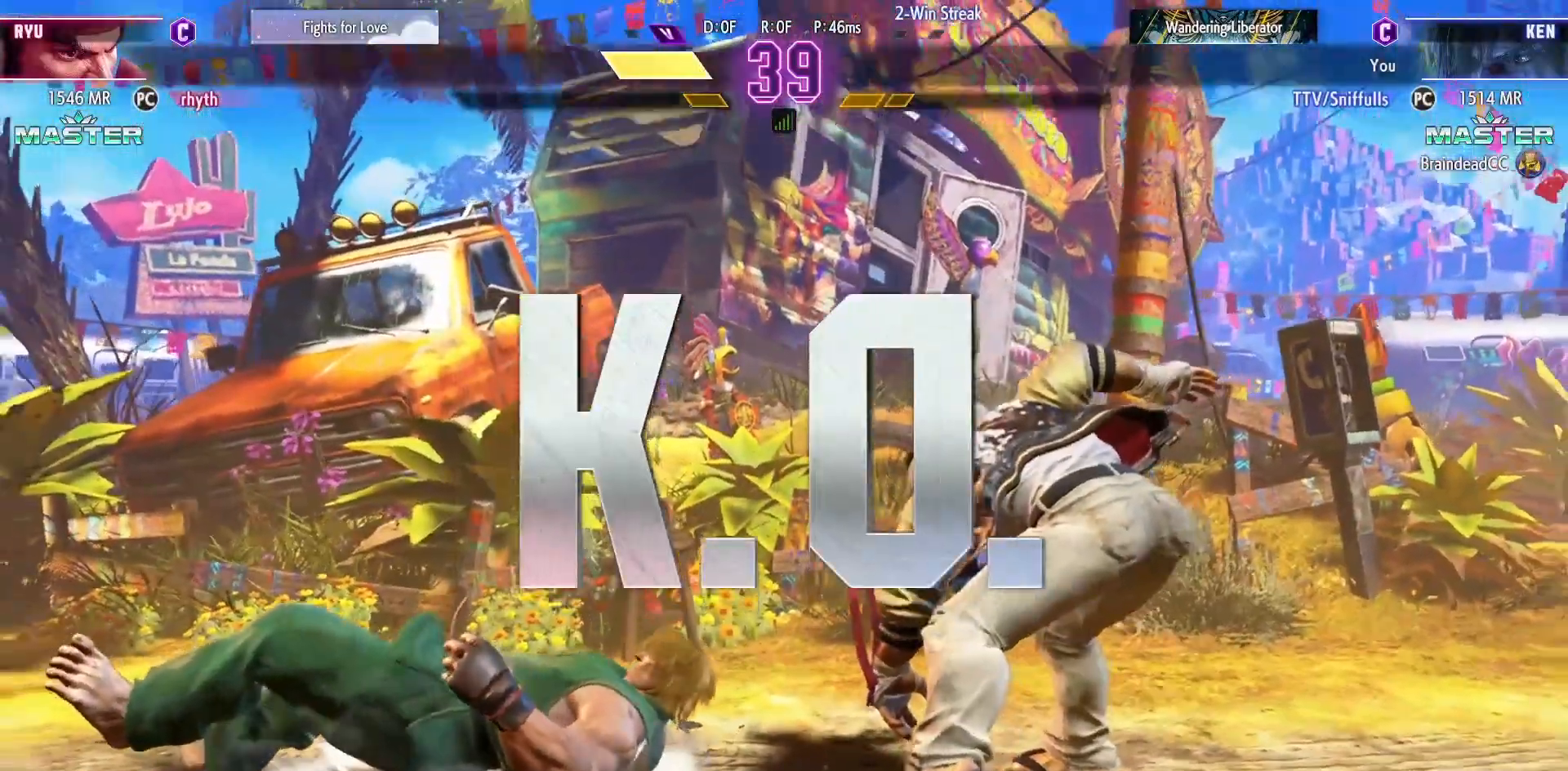
{"buttons": [], "events": []}
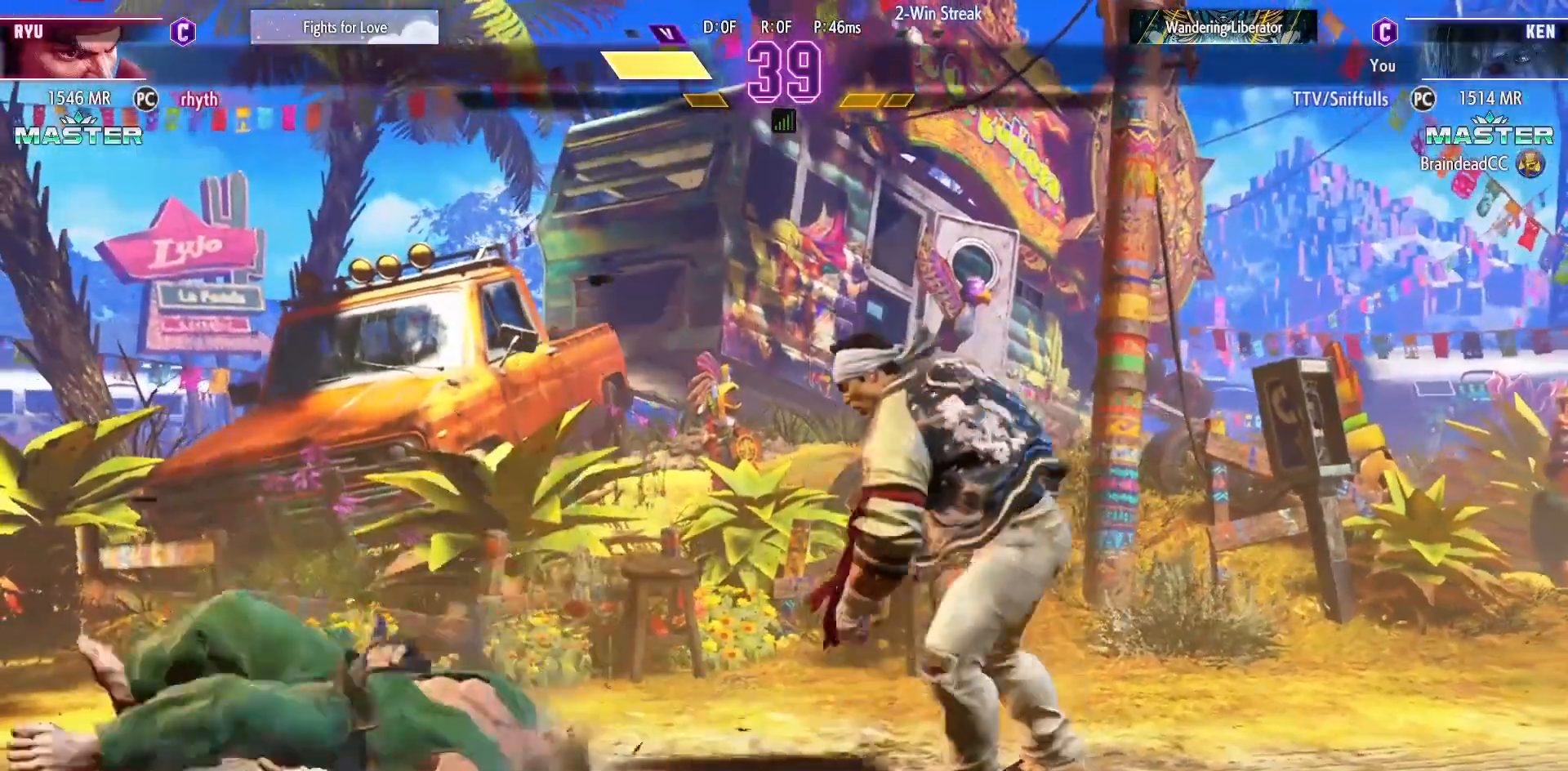
{"buttons": [], "events": []}
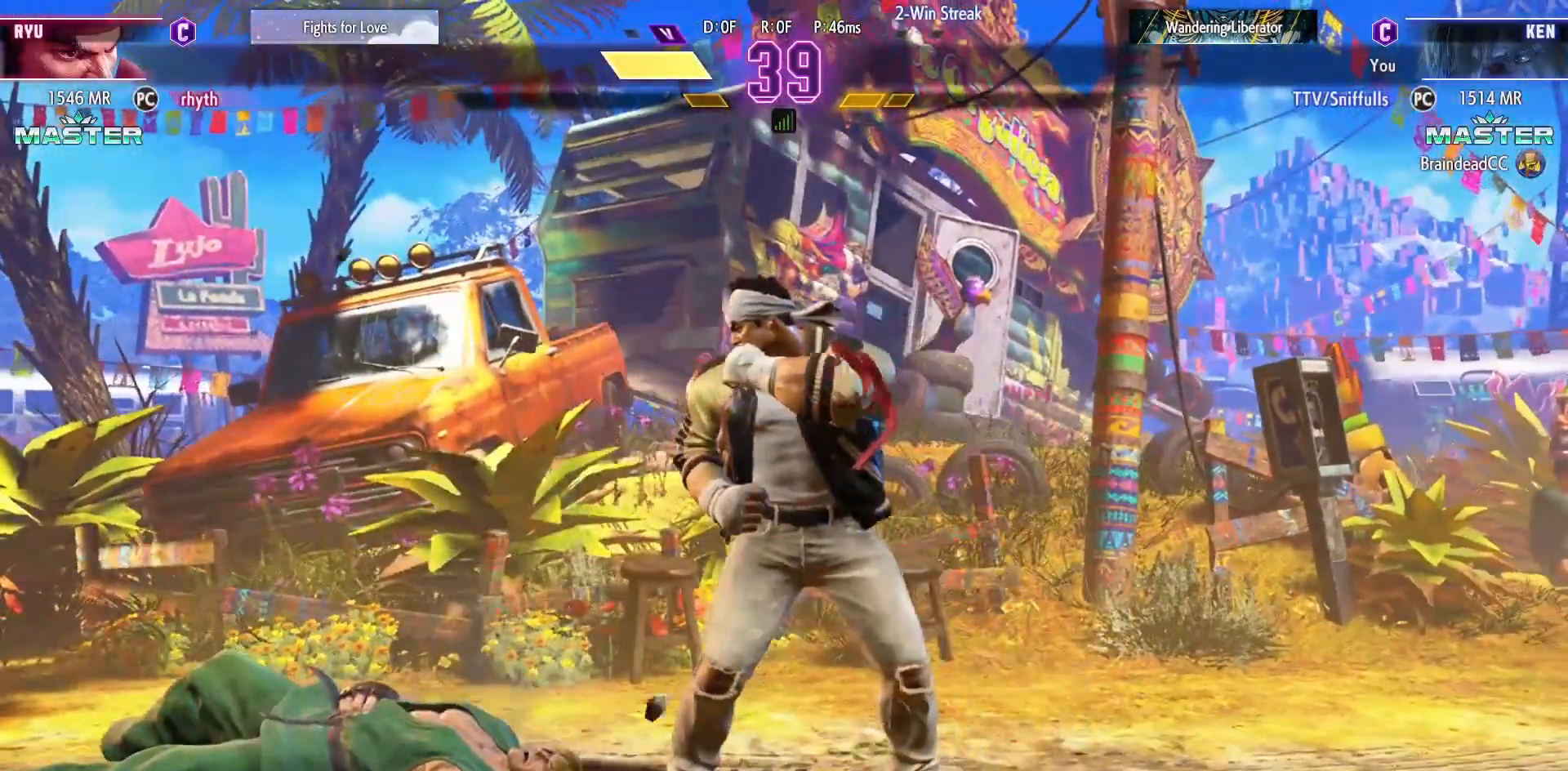
{"buttons": ["TRIANGLE", "DPAD_DOWN", "DPAD_RIGHT"], "events": [[333, "DPAD_DOWN", "down"], [333, "DPAD_RIGHT", "down"], [400, "TRIANGLE", "down"]]}
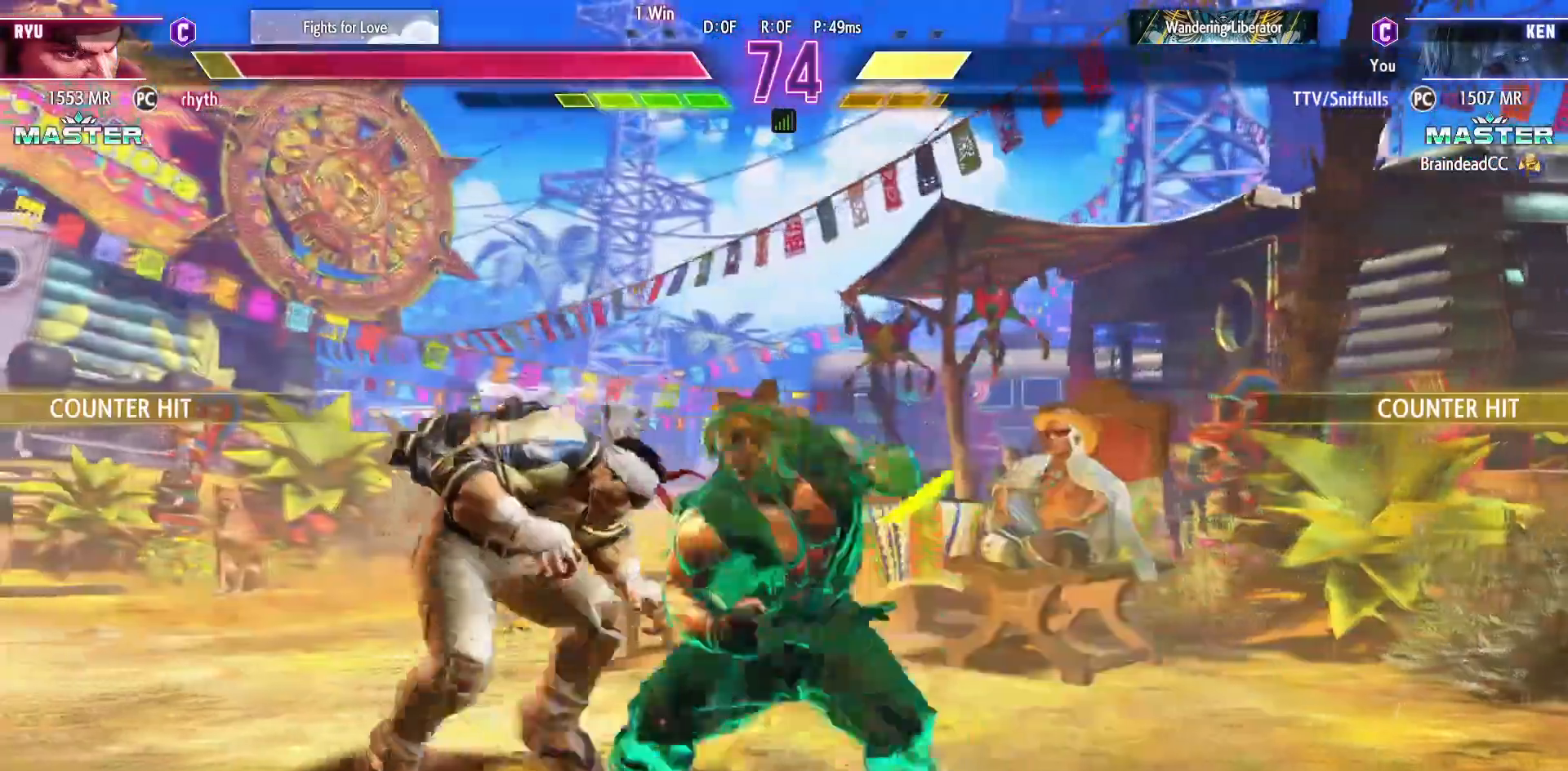
{"buttons": ["TRIANGLE"], "events": [[67, "TRIANGLE", "up"], [133, "DPAD_DOWN", "up"], [133, "DPAD_RIGHT", "up"], [433, "TRIANGLE", "down"]]}
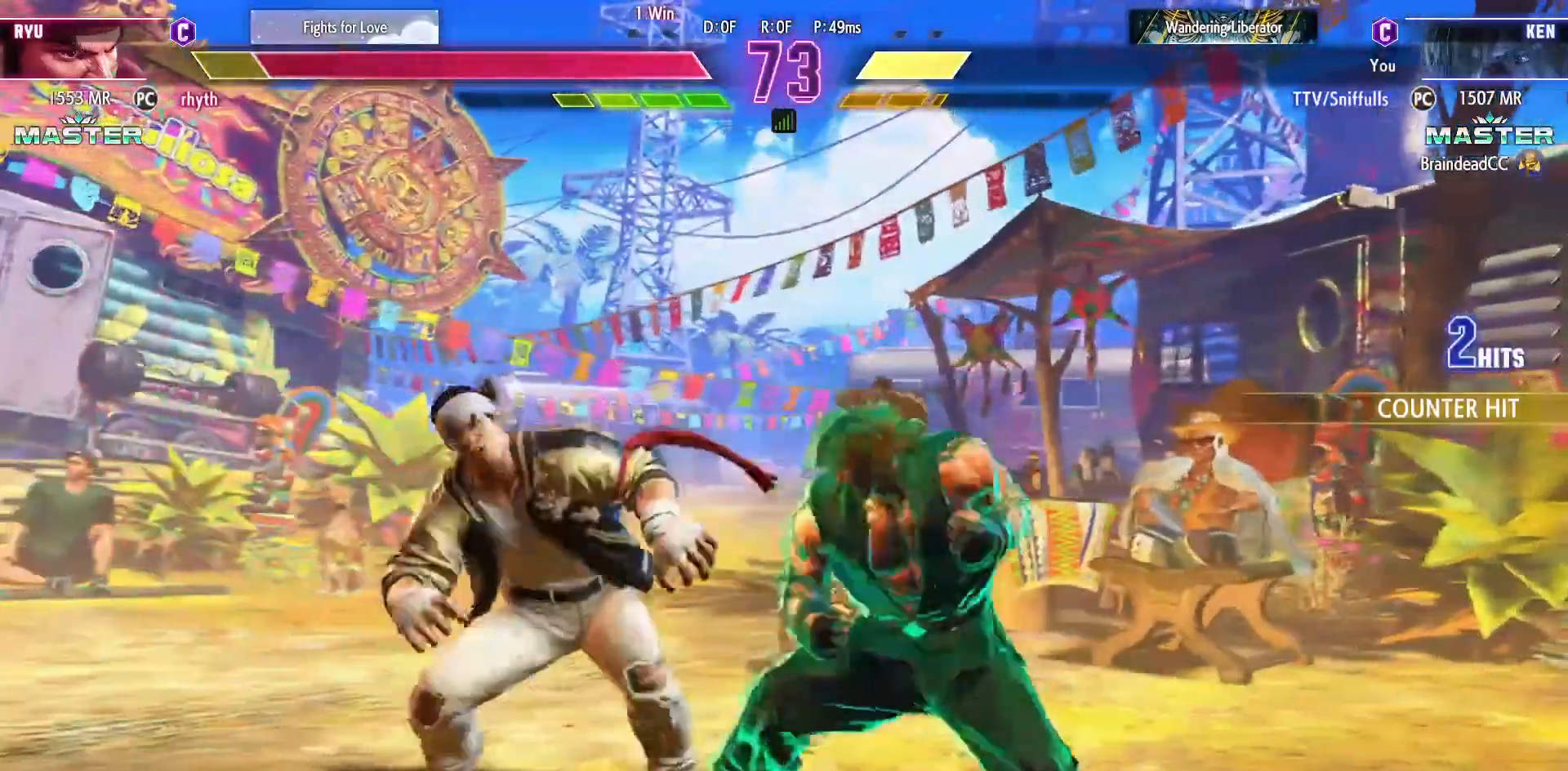
{"buttons": ["CROSS", "CIRCLE"], "events": [[33, "TRIANGLE", "up"], [100, "R1", "down"], [217, "R1", "up"], [483, "CIRCLE", "down"], [483, "CROSS", "down"]]}
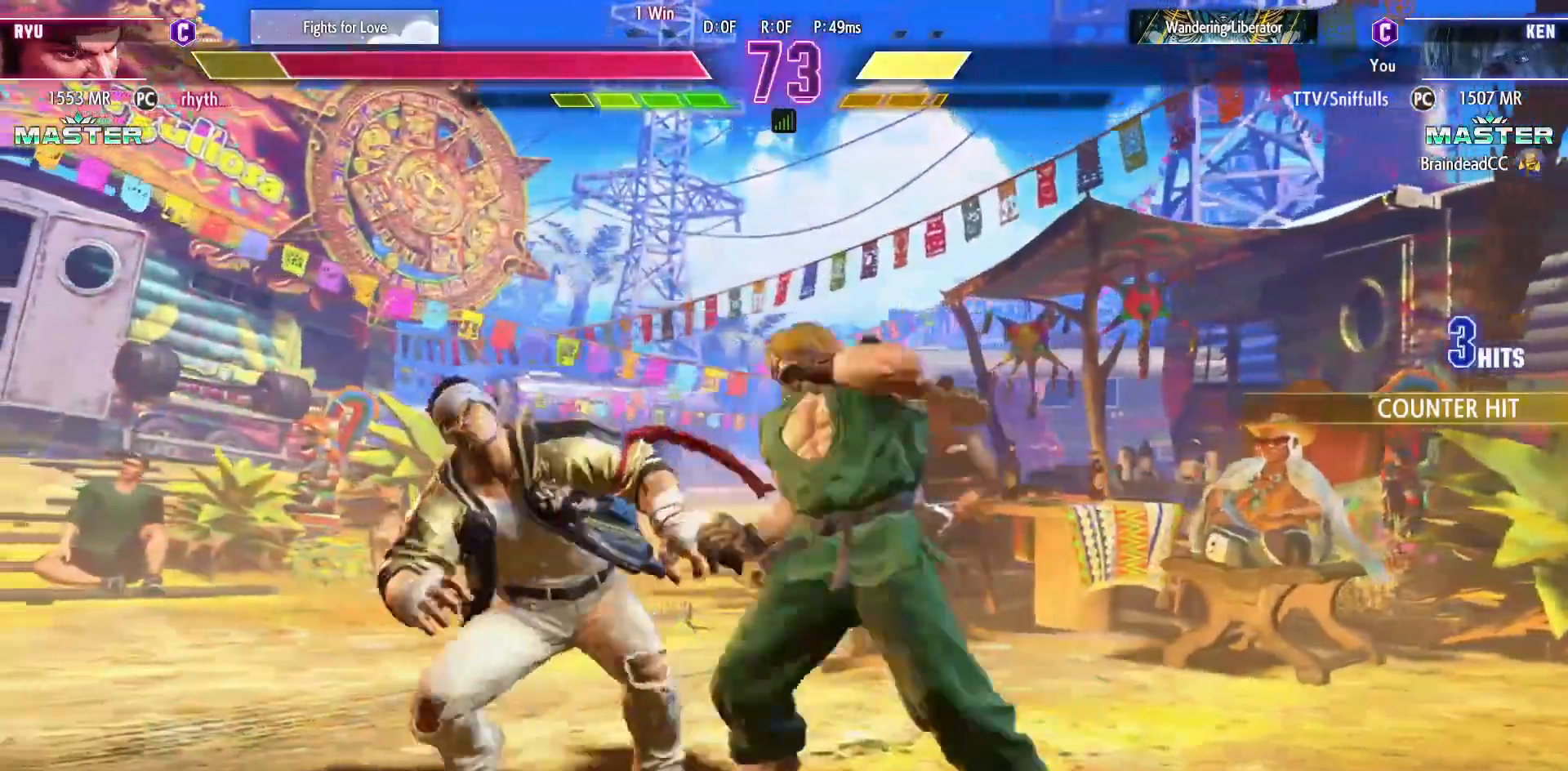
{"buttons": [], "events": [[67, "CROSS", "up"], [83, "CIRCLE", "up"], [83, "DPAD_LEFT", "down"], [150, "DPAD_DOWN", "down"], [167, "DPAD_LEFT", "up"], [233, "DPAD_LEFT", "down"], [283, "DPAD_DOWN", "up"], [333, "R2", "down"], [350, "DPAD_LEFT", "up"], [417, "R2", "up"]]}